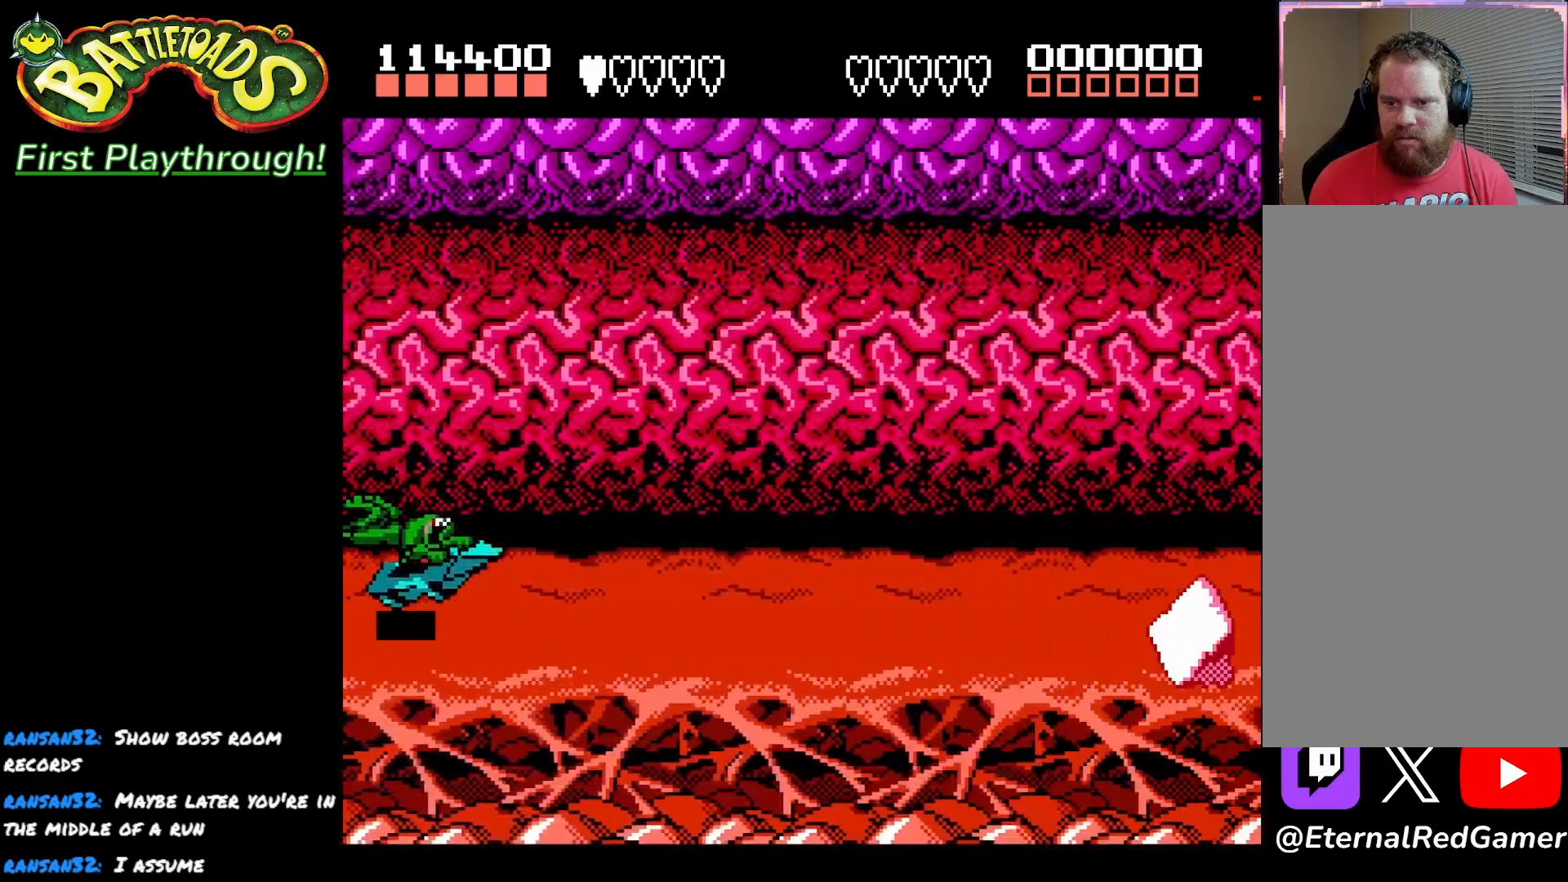
Gameplay with a controller (Xbox layout); each line is a JSON object with the inputs held at the frame after it. "events" lists button and stick changes between this image and that frame as [ms after this image, input, new state], when the widget could be followed in between.
{"buttons": [], "left_stick": "center", "right_stick": "center", "events": [[67, "DPAD_DOWN", "down"], [400, "DPAD_DOWN", "up"]]}
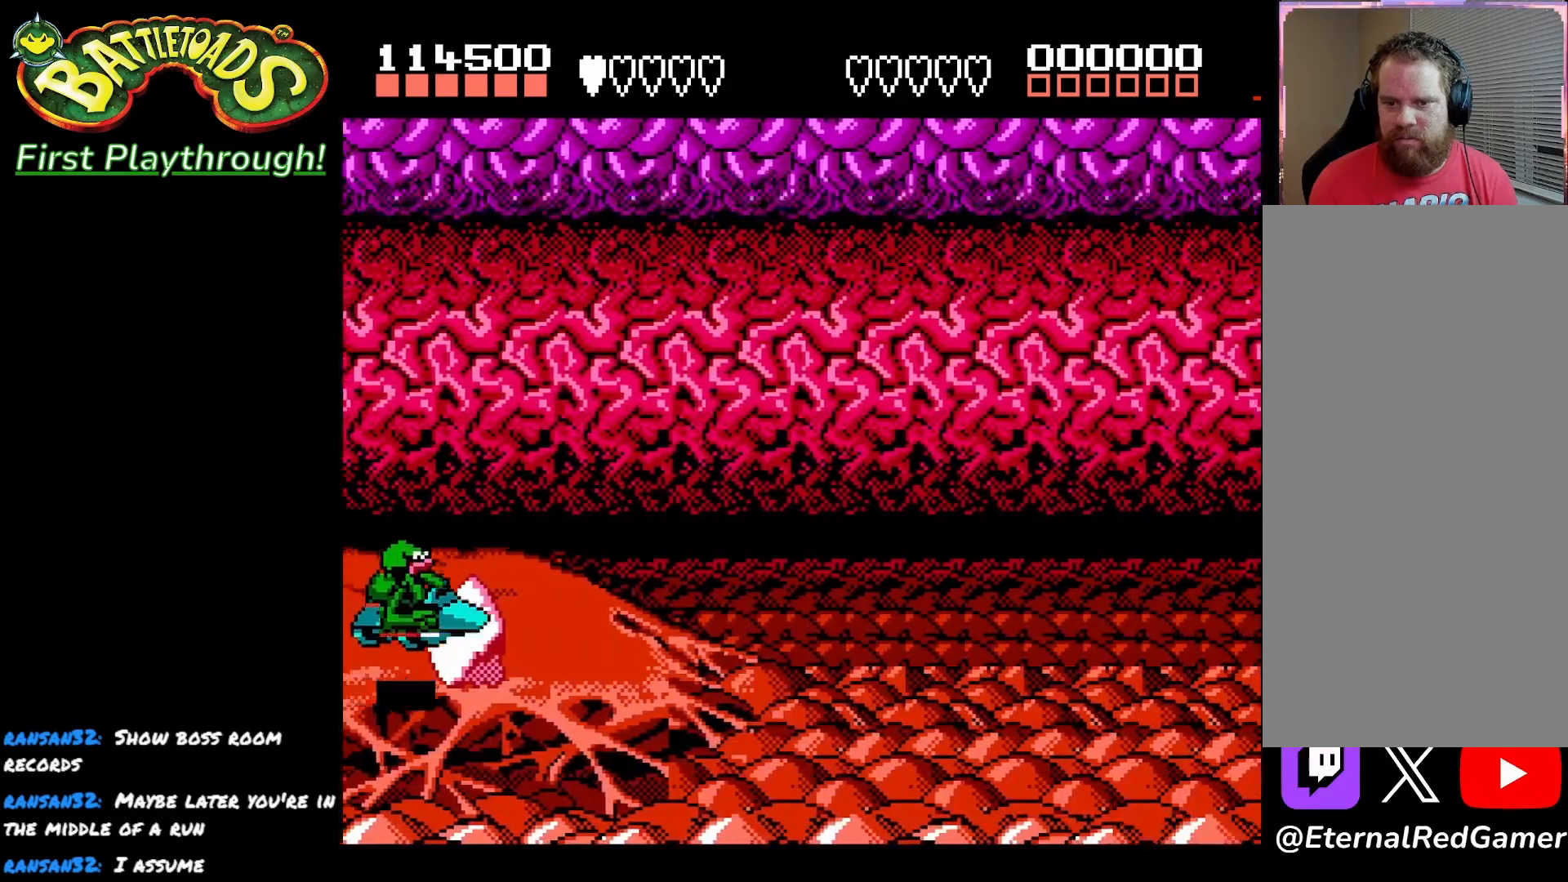
{"buttons": [], "left_stick": "center", "right_stick": "center", "events": []}
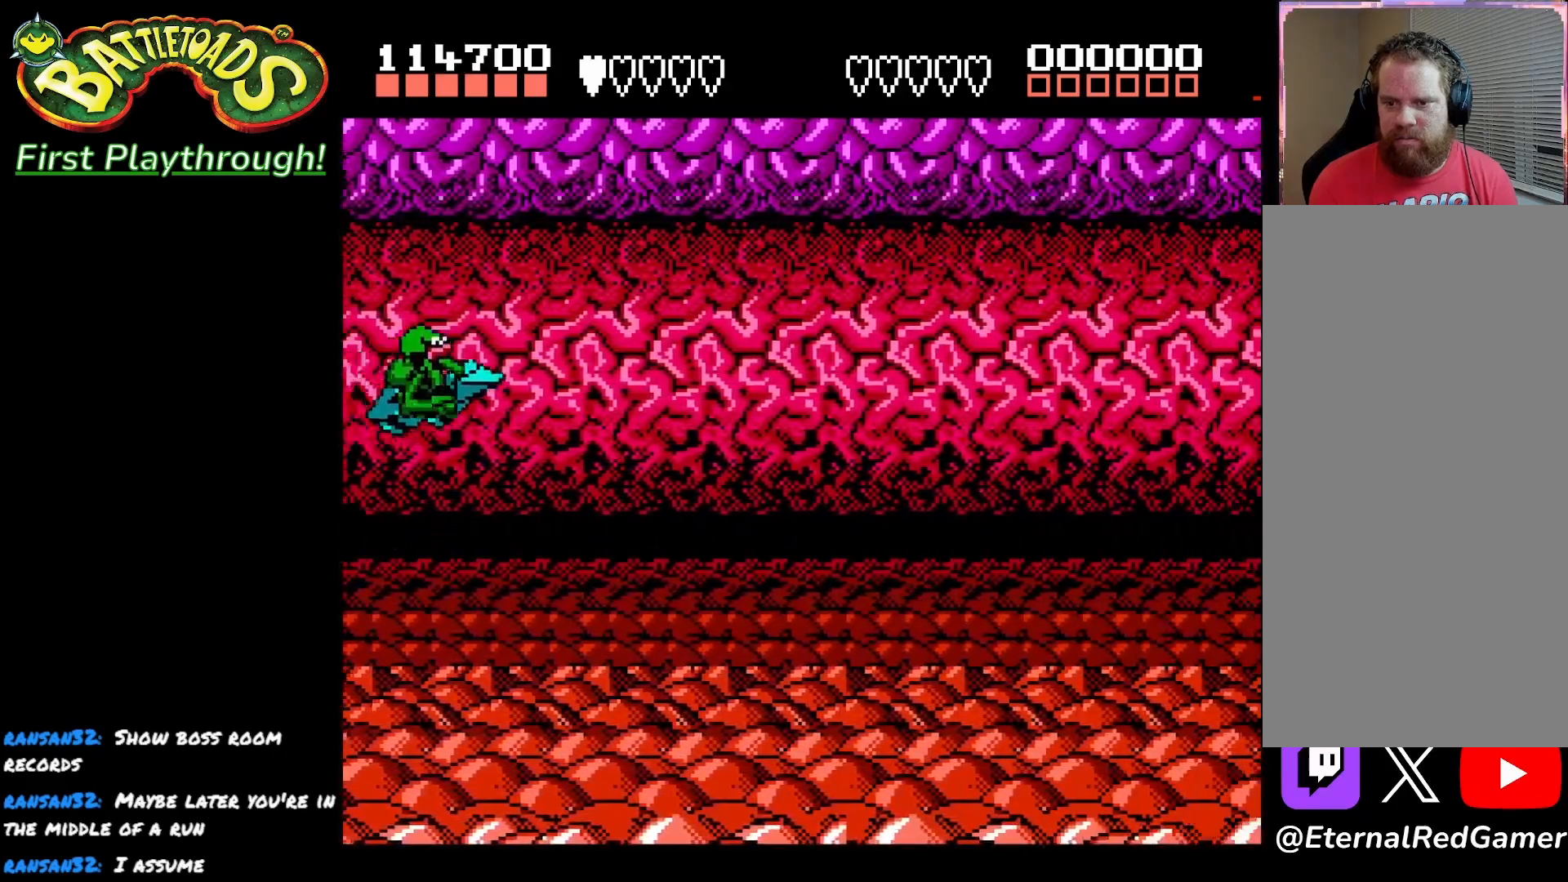
{"buttons": [], "left_stick": "center", "right_stick": "center", "events": []}
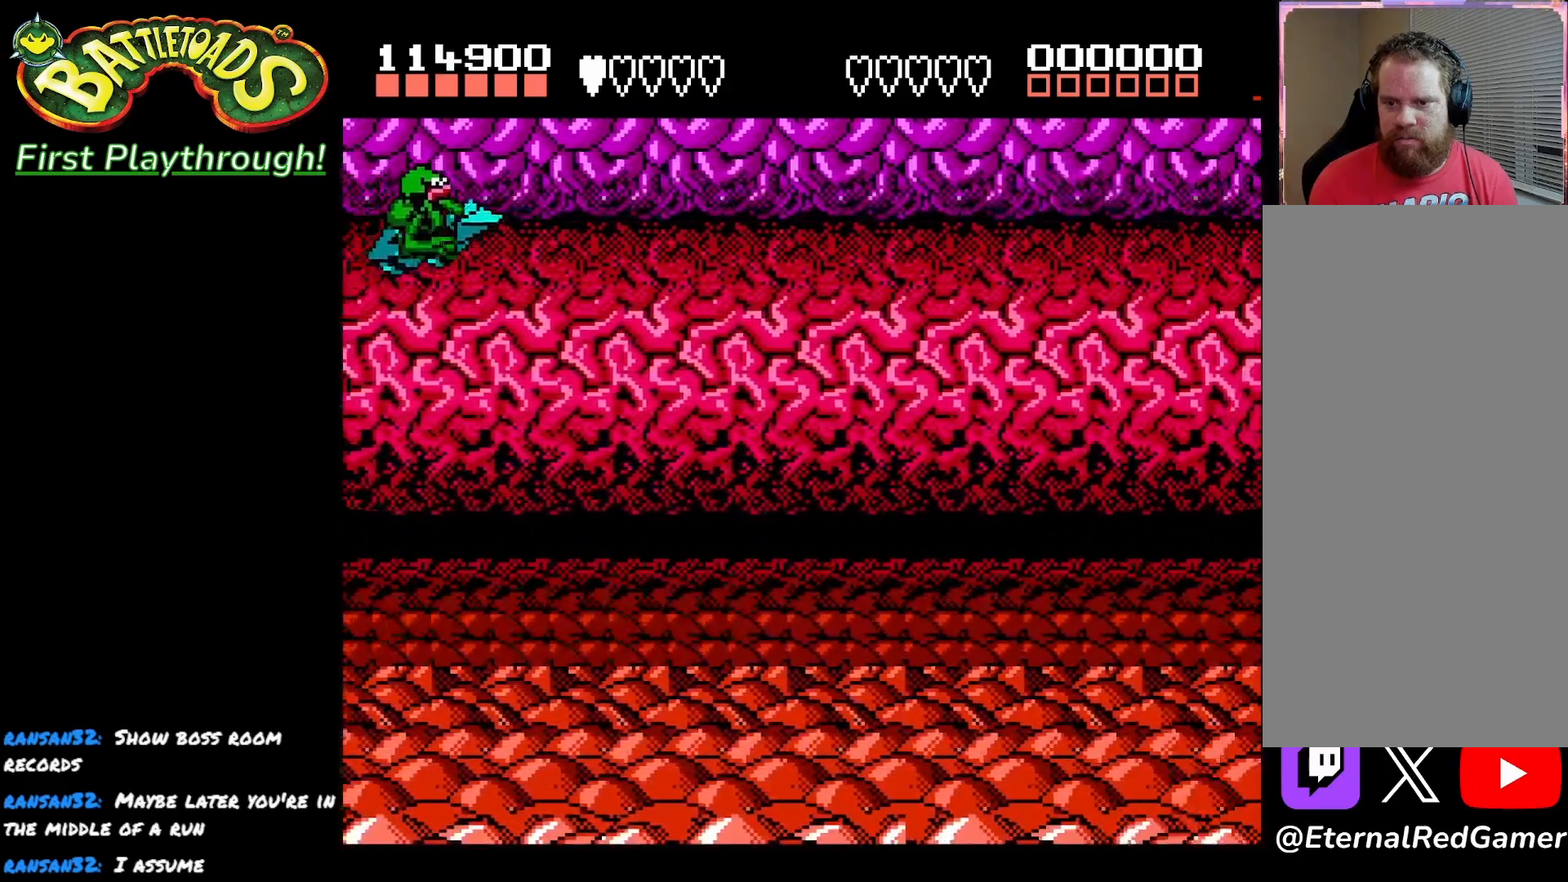
{"buttons": [], "left_stick": "center", "right_stick": "center", "events": []}
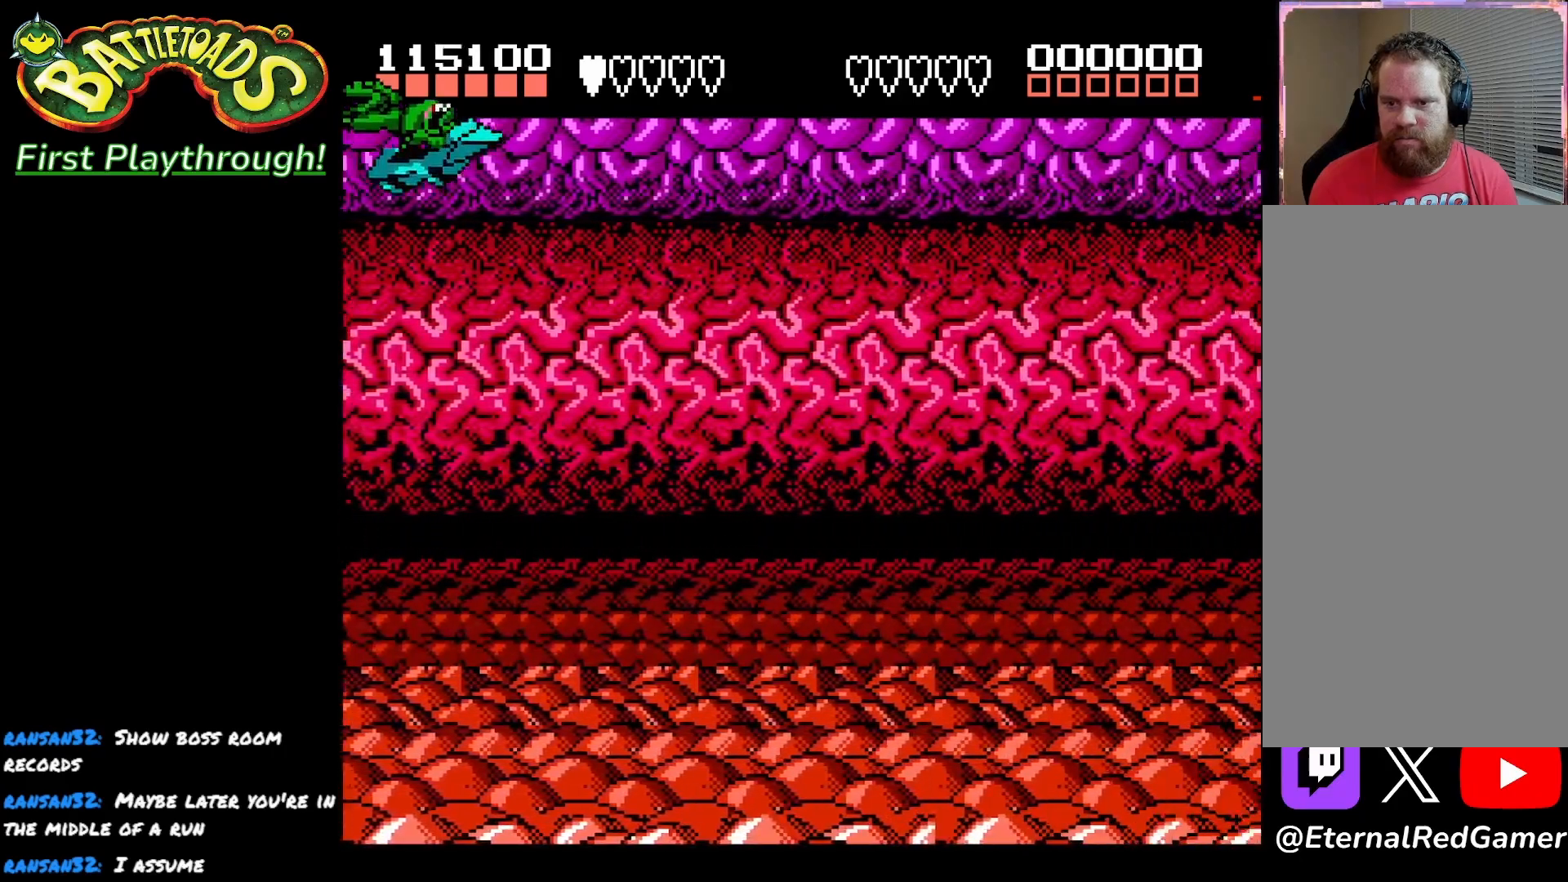
{"buttons": [], "left_stick": "center", "right_stick": "center", "events": []}
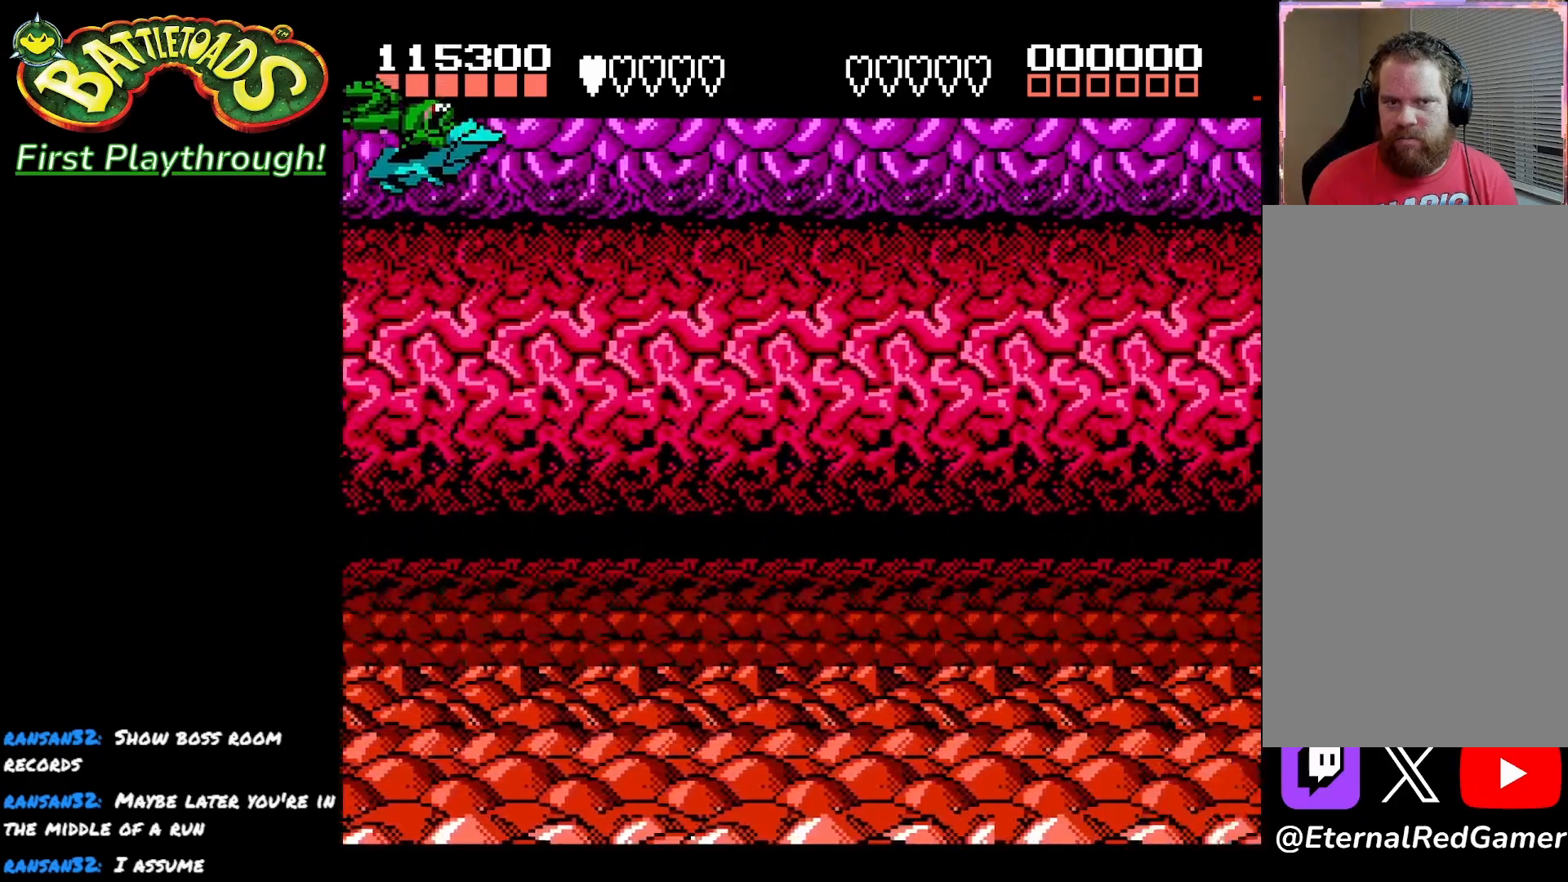
{"buttons": [], "left_stick": "center", "right_stick": "center", "events": []}
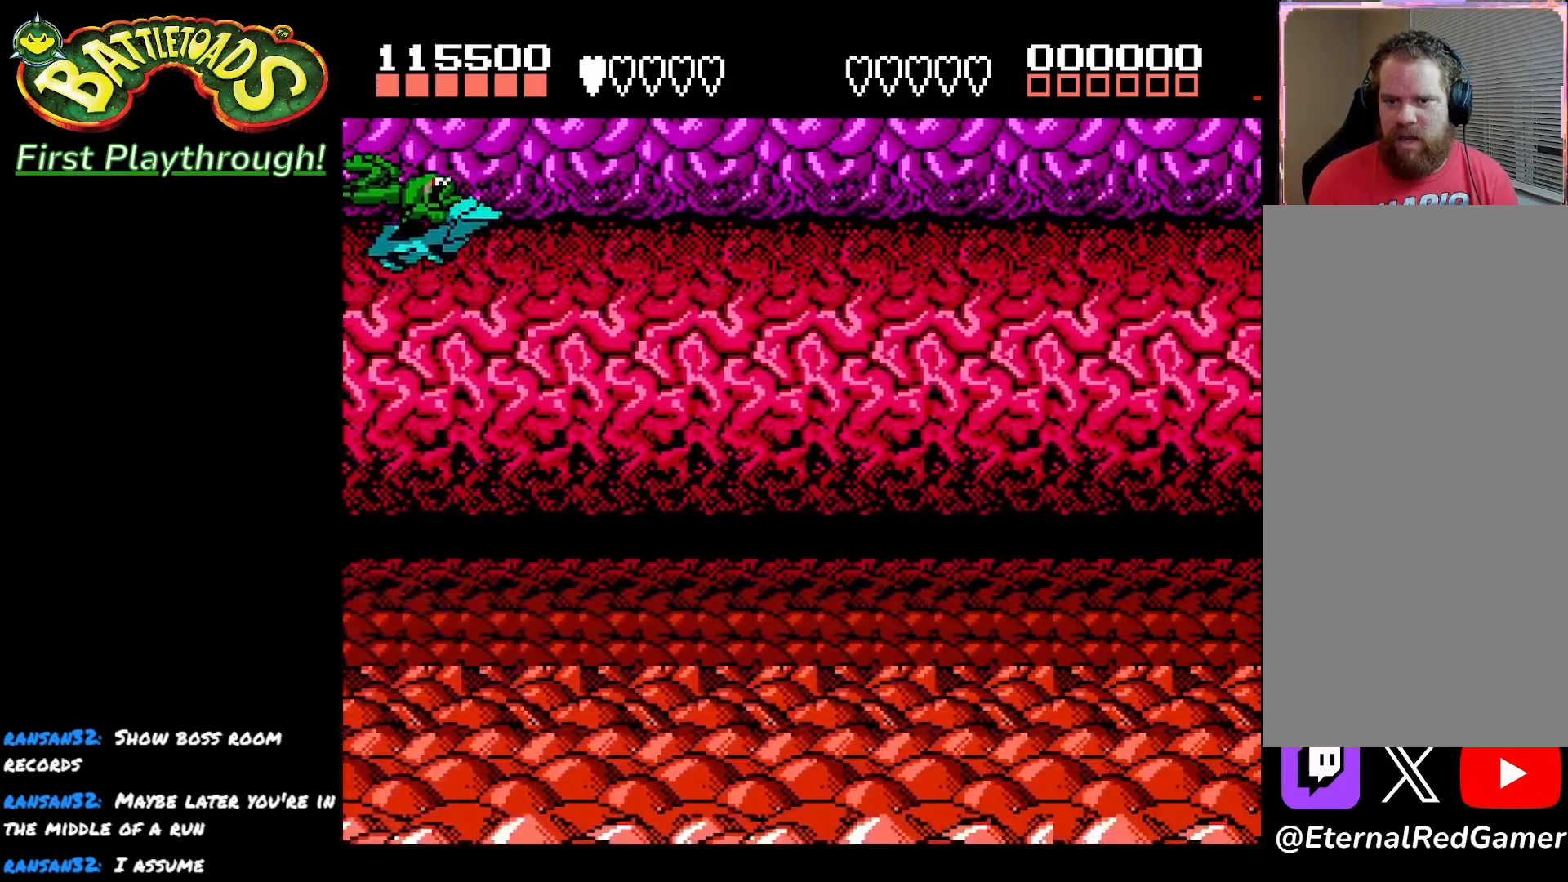
{"buttons": [], "left_stick": "center", "right_stick": "center", "events": []}
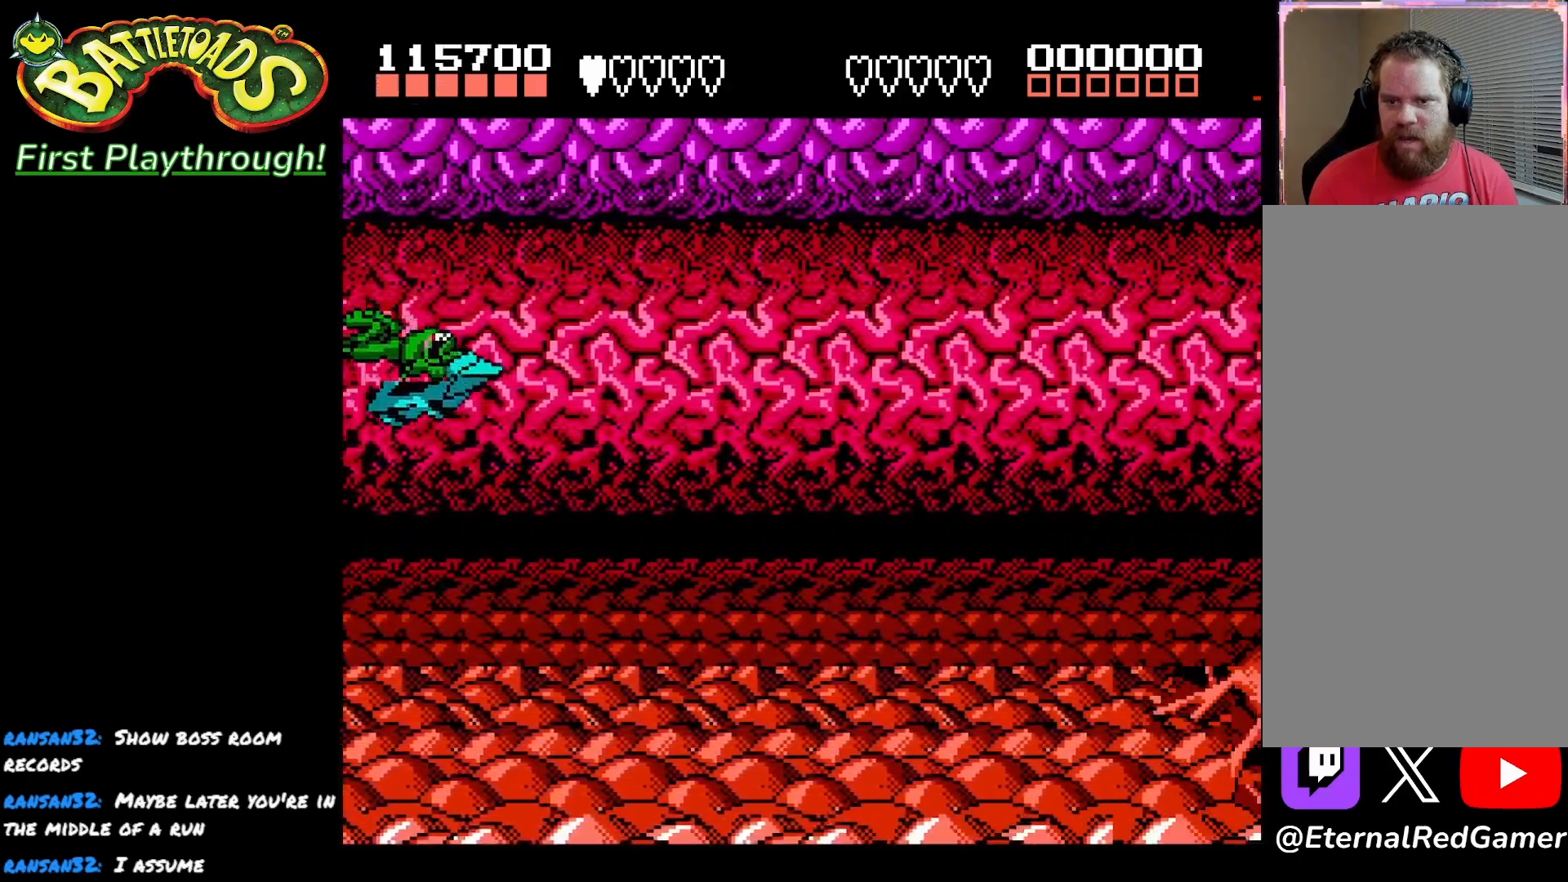
{"buttons": [], "left_stick": "center", "right_stick": "center", "events": [[333, "A", "down"], [417, "A", "up"]]}
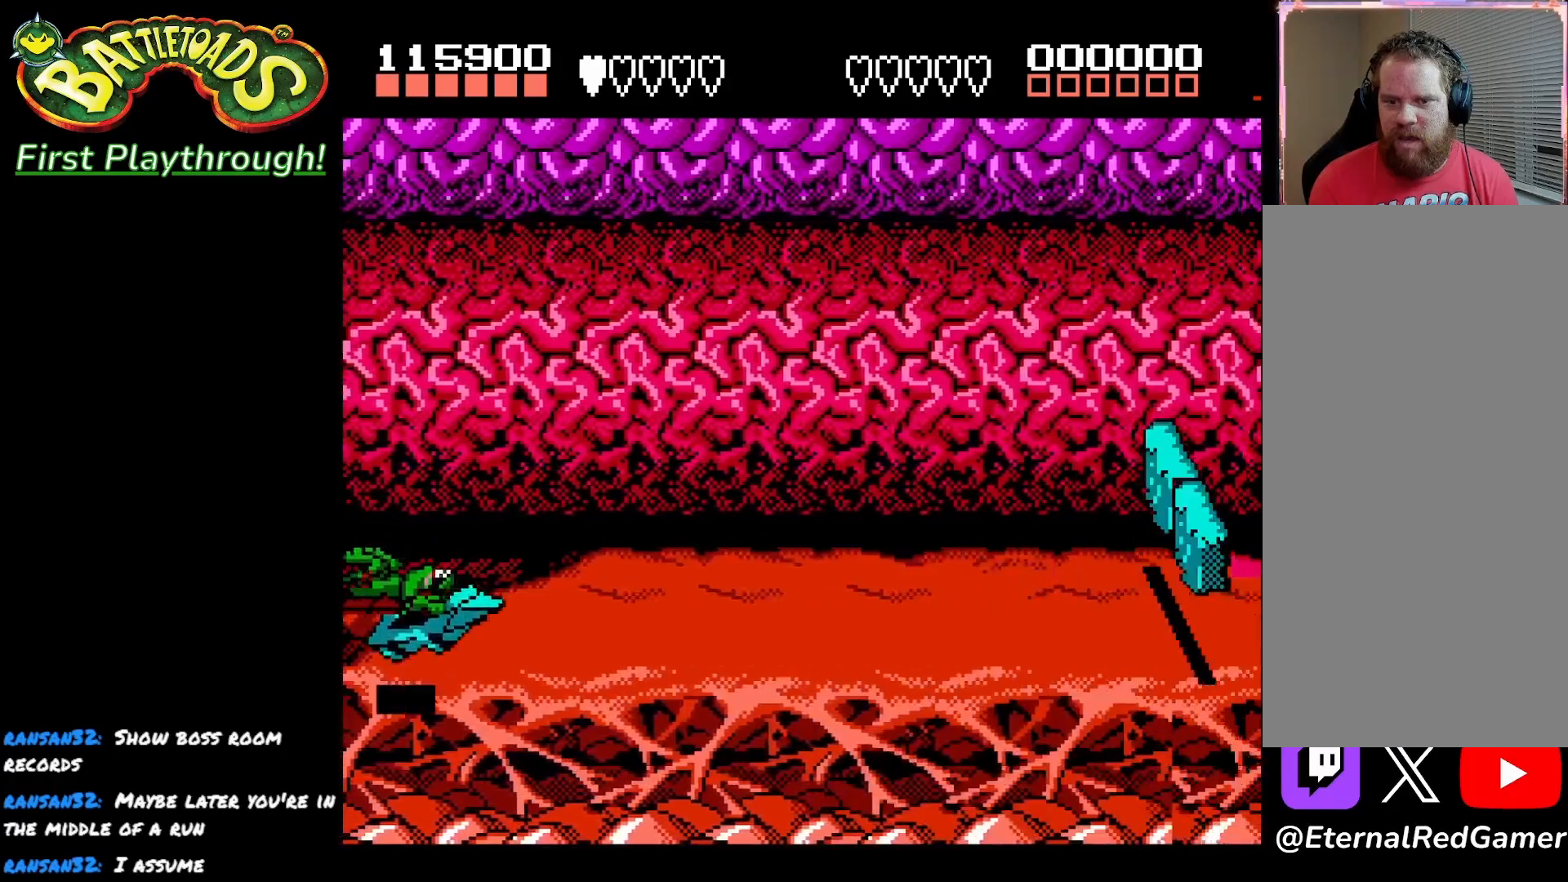
{"buttons": [], "left_stick": "center", "right_stick": "center", "events": [[67, "DPAD_UP", "down"], [383, "DPAD_UP", "up"]]}
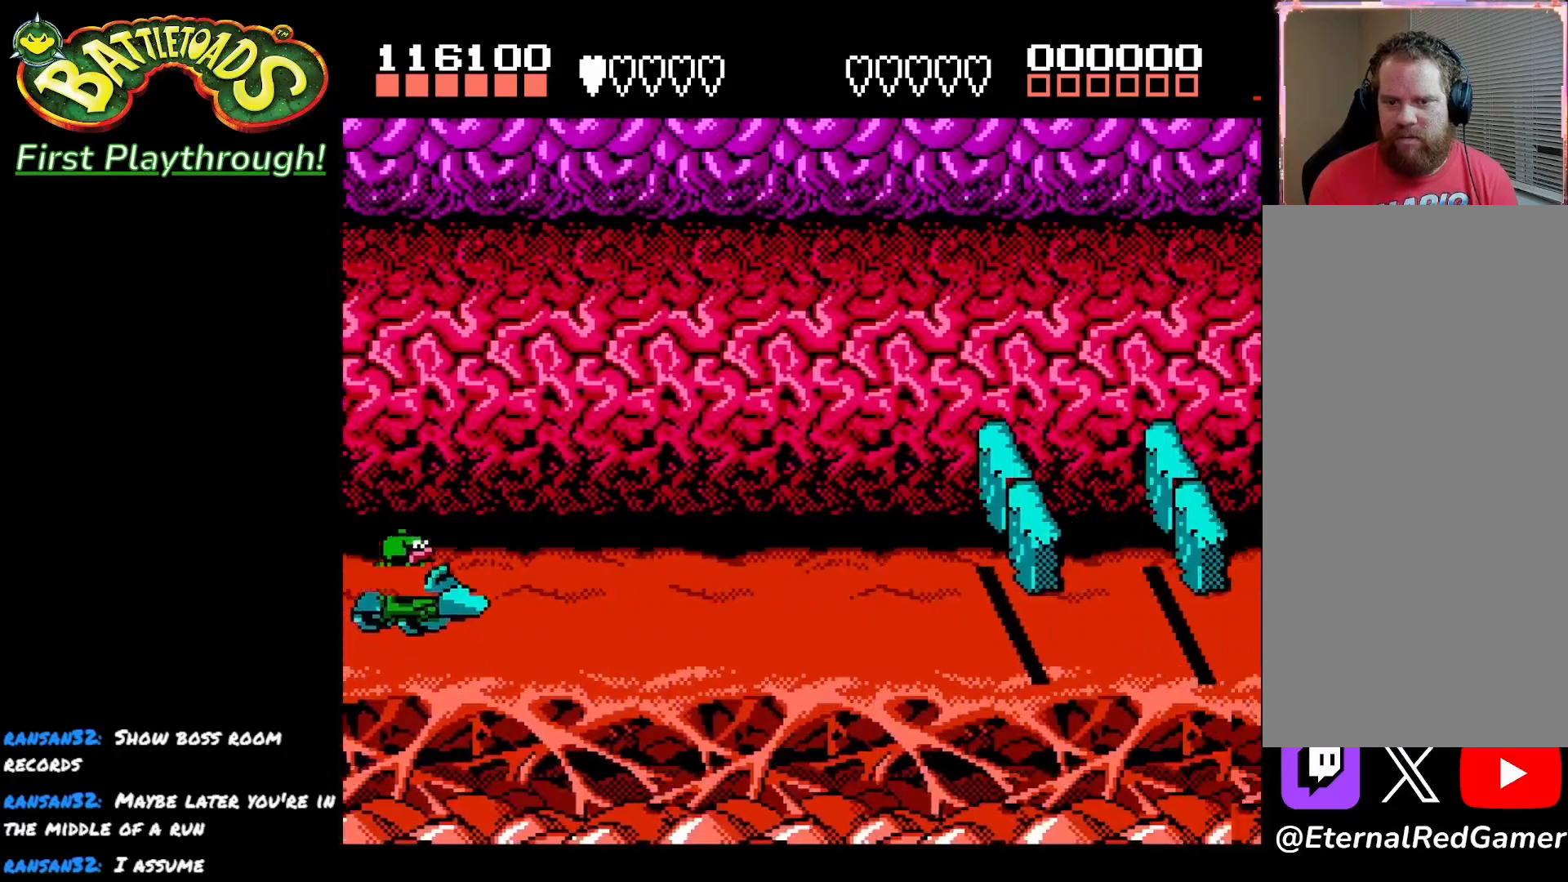
{"buttons": [], "left_stick": "center", "right_stick": "center", "events": [[200, "A", "down"], [300, "A", "up"]]}
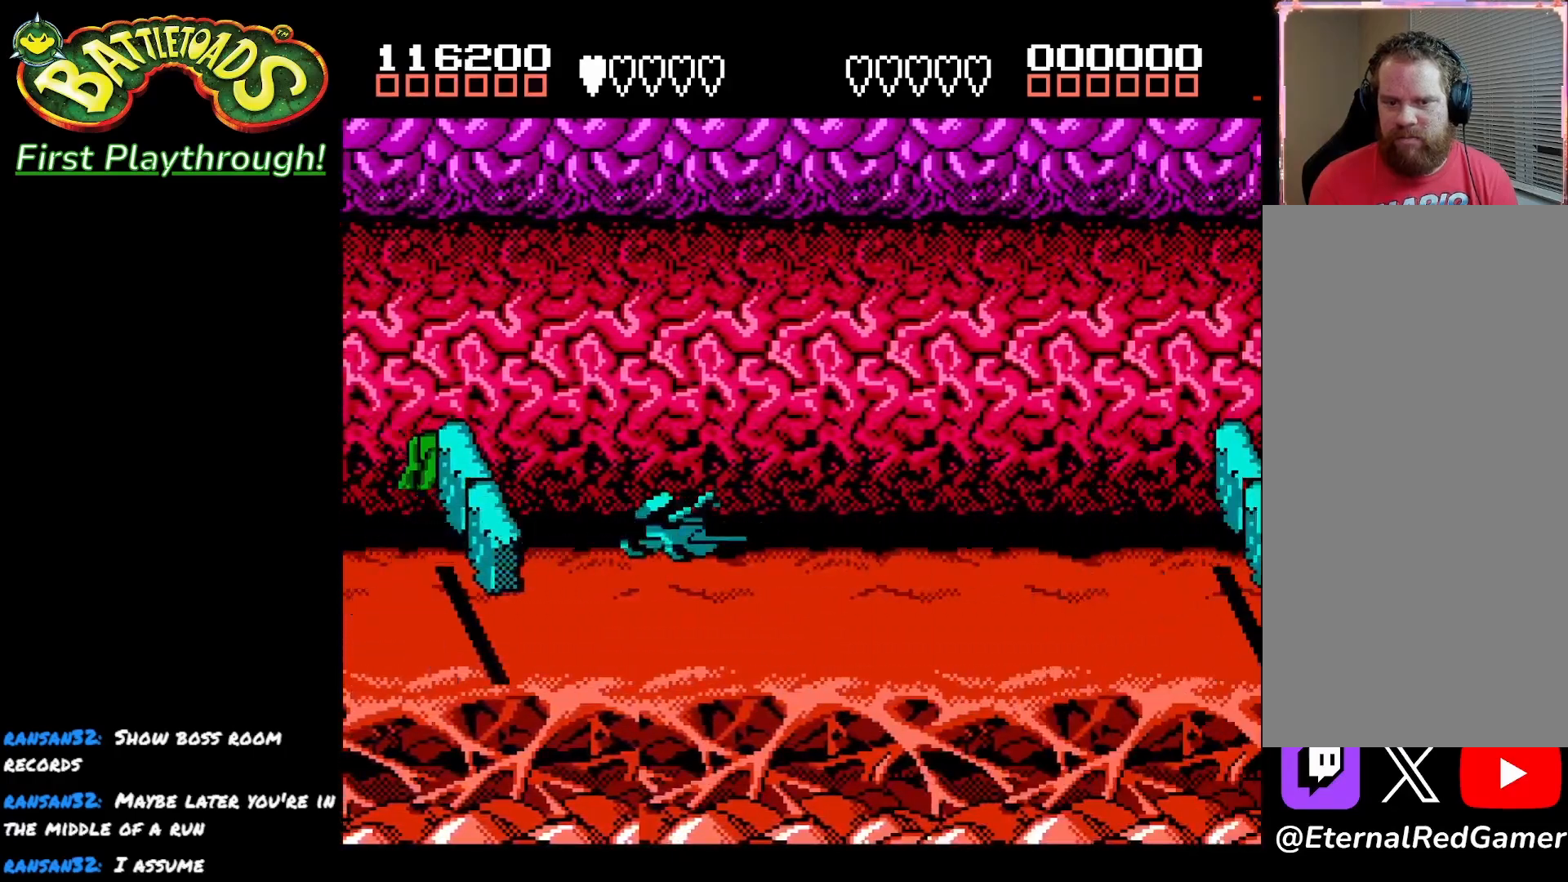
{"buttons": ["A"], "left_stick": "center", "right_stick": "center", "events": [[267, "A", "down"], [367, "A", "up"], [450, "A", "down"]]}
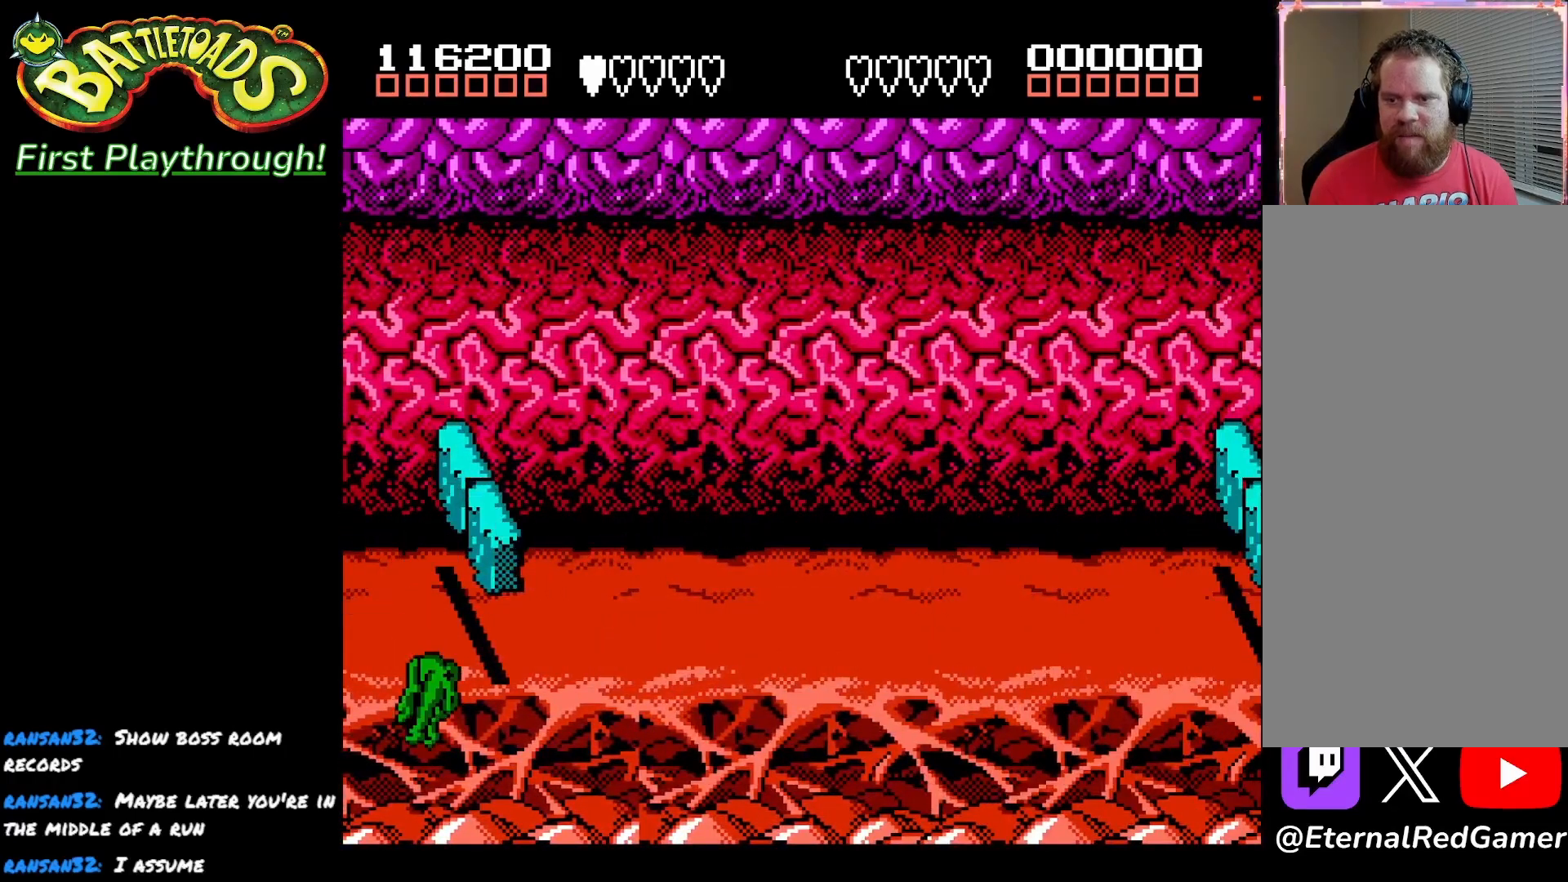
{"buttons": [], "left_stick": "center", "right_stick": "center", "events": [[50, "A", "up"], [117, "A", "down"], [200, "A", "up"], [267, "A", "down"], [350, "A", "up"], [433, "A", "down"], [500, "A", "up"]]}
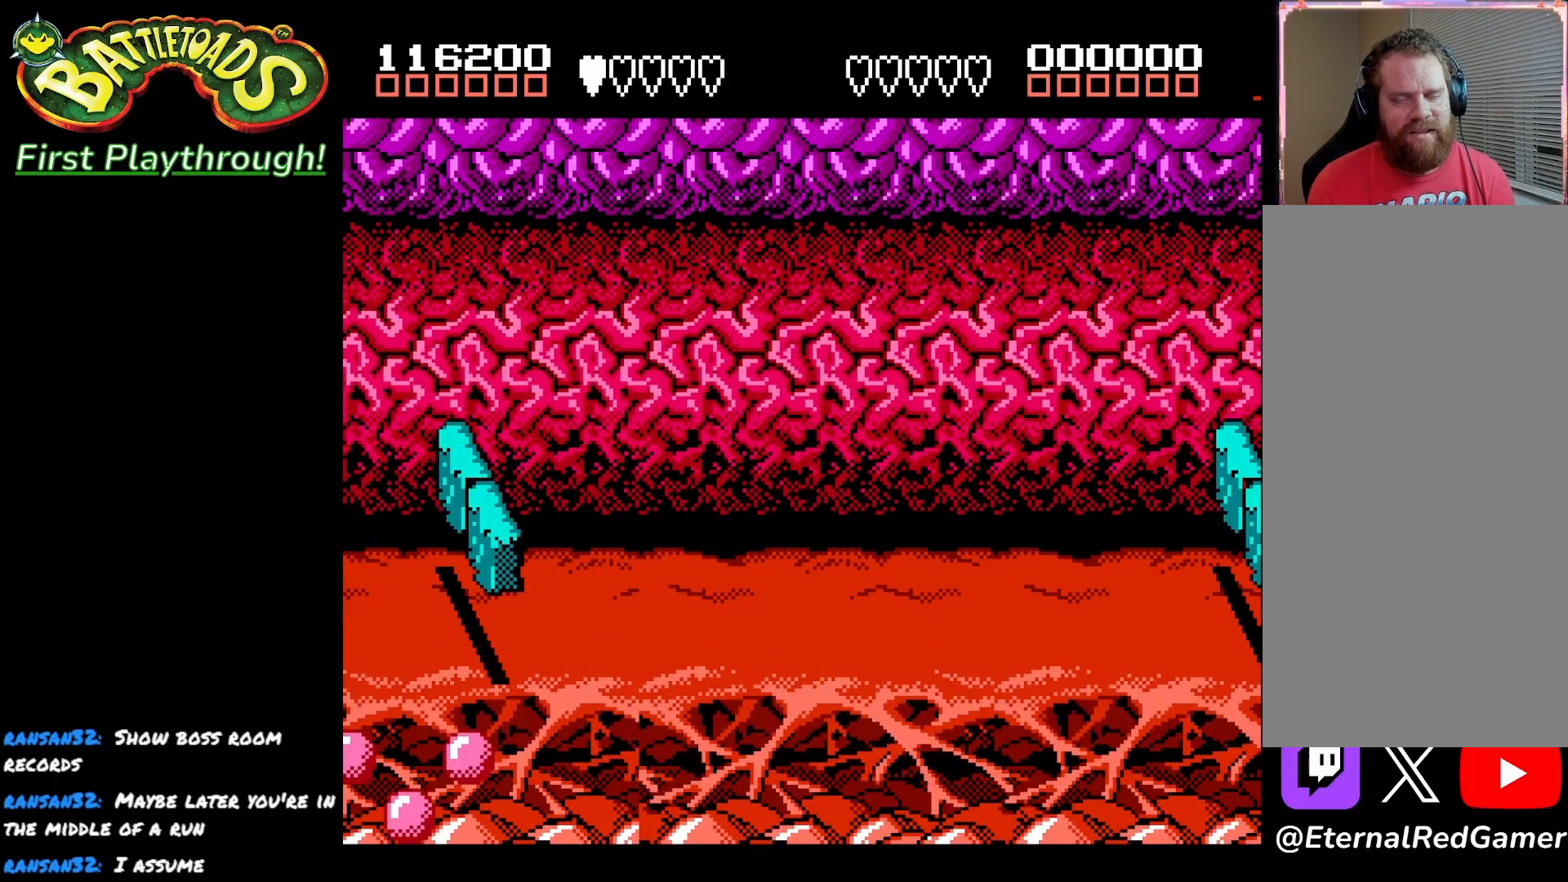
{"buttons": [], "left_stick": "center", "right_stick": "center", "events": [[83, "A", "down"], [167, "A", "up"], [233, "A", "down"], [317, "A", "up"], [400, "A", "down"], [483, "A", "up"]]}
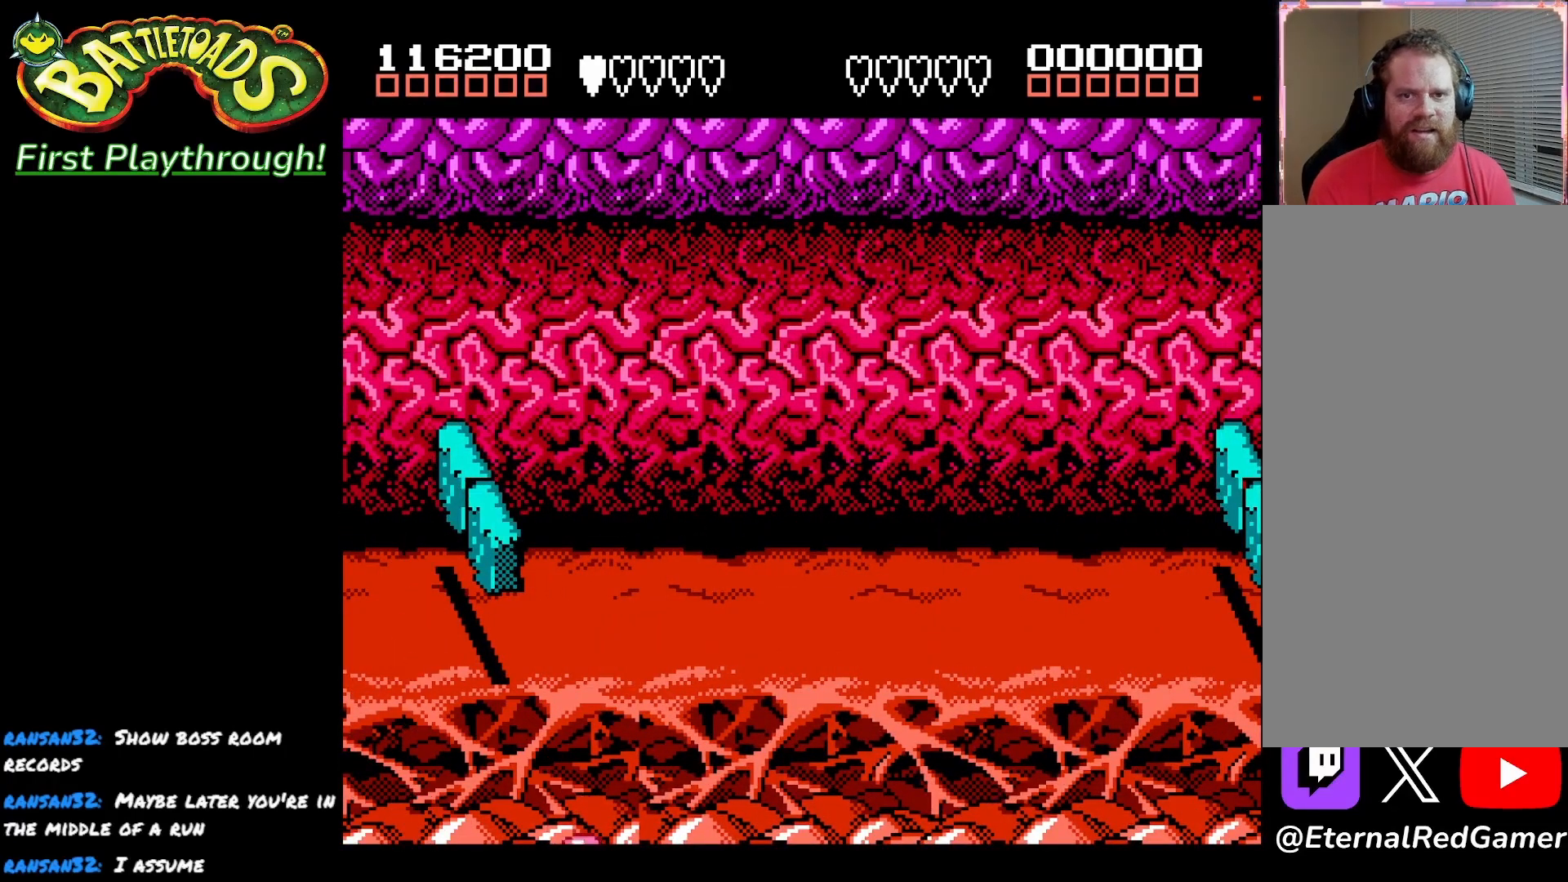
{"buttons": [], "left_stick": "center", "right_stick": "center", "events": [[67, "A", "down"], [150, "A", "up"], [217, "A", "down"], [300, "A", "up"], [367, "A", "down"], [467, "A", "up"]]}
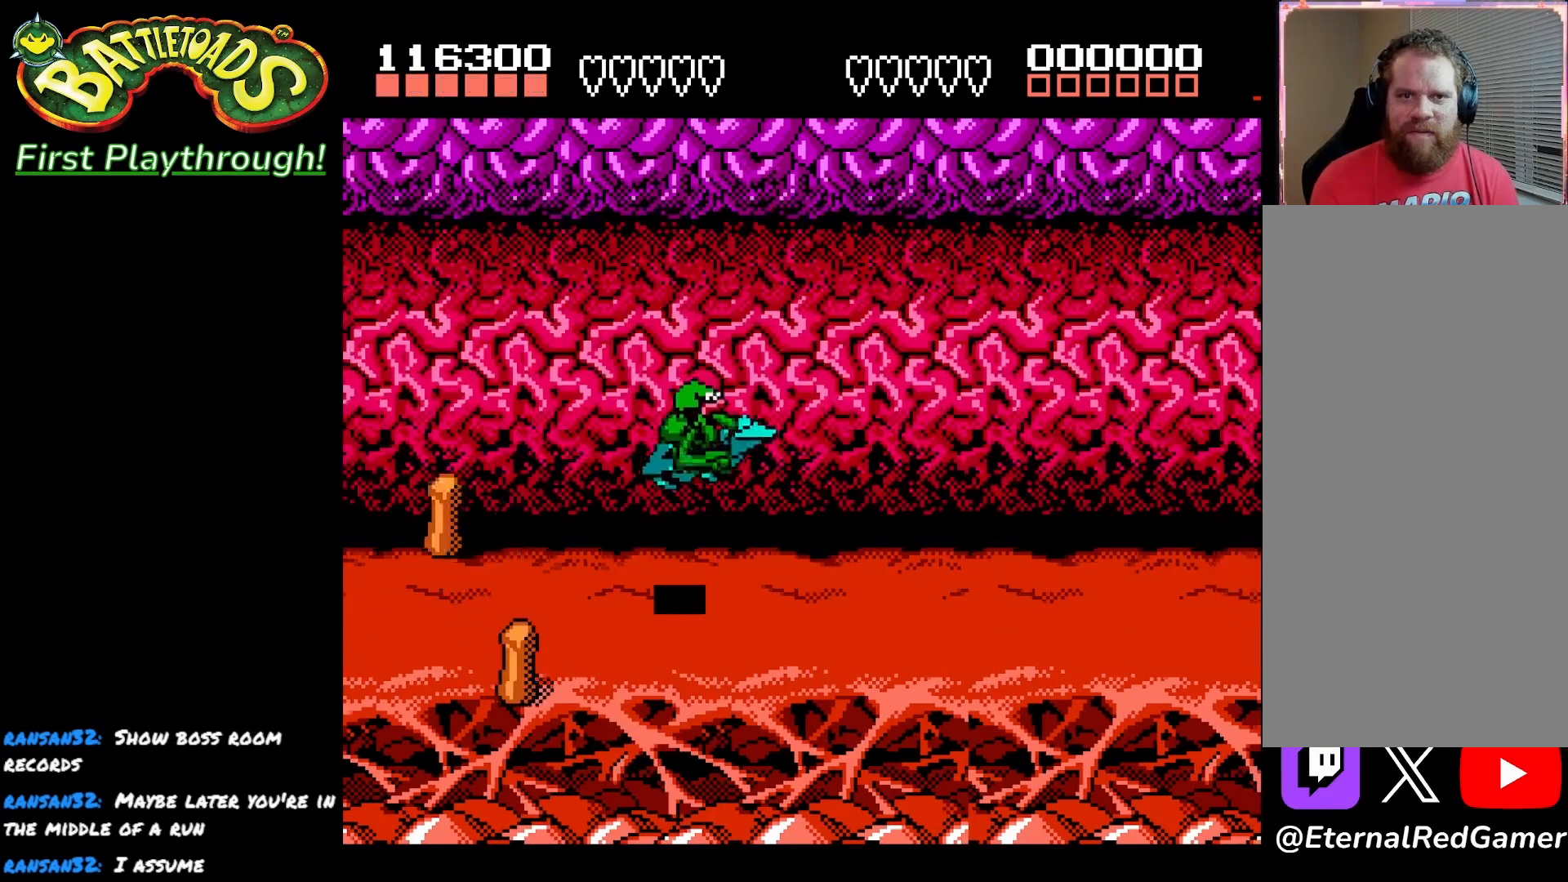
{"buttons": [], "left_stick": "center", "right_stick": "center", "events": [[33, "A", "down"], [100, "A", "up"]]}
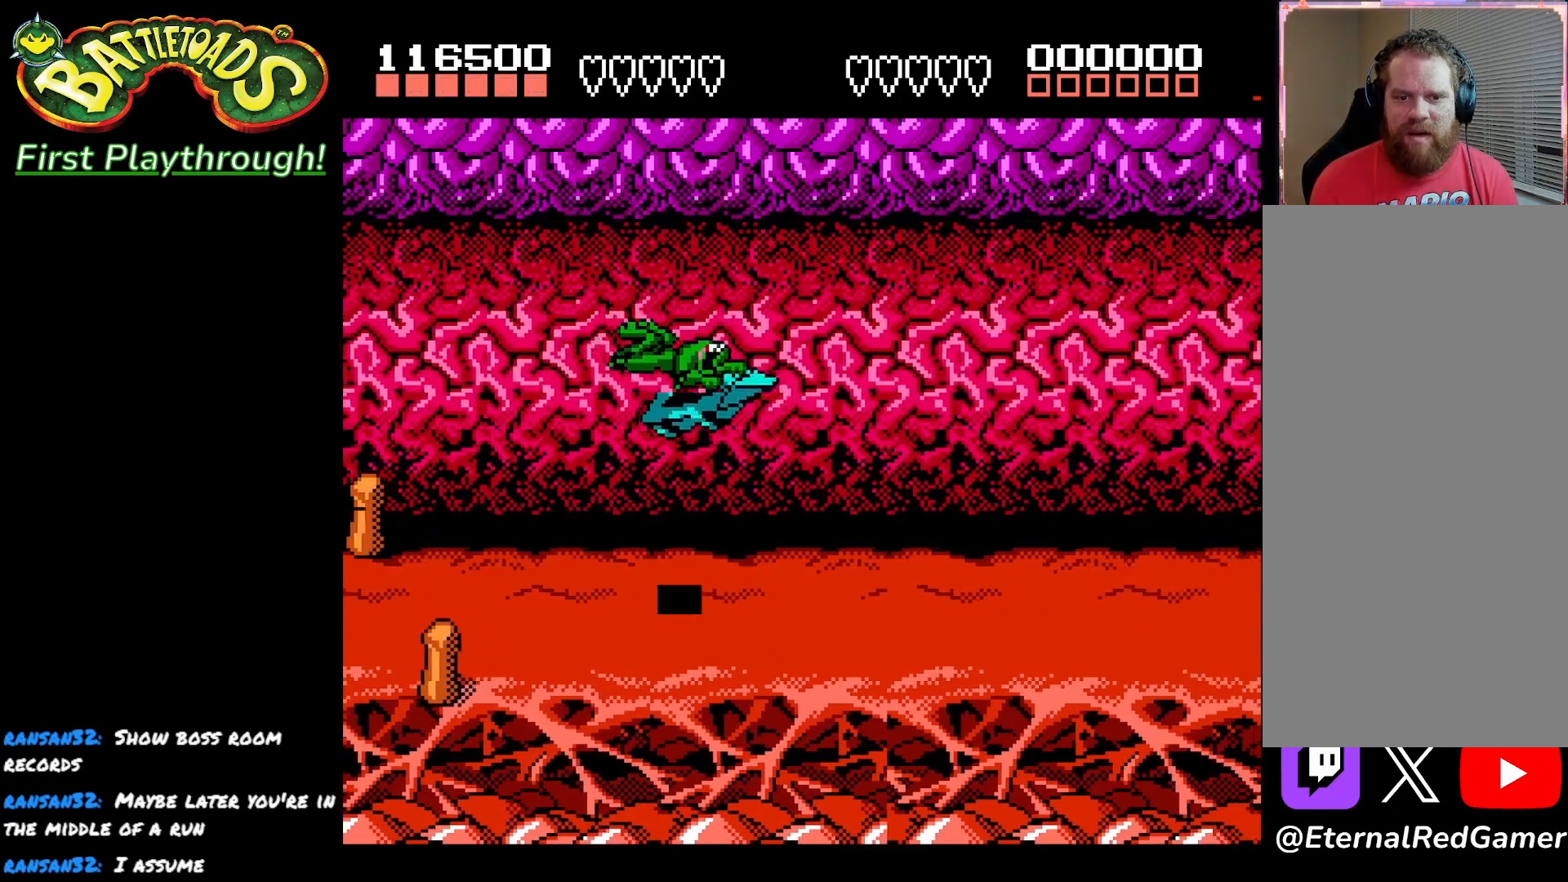
{"buttons": [], "left_stick": "center", "right_stick": "center", "events": []}
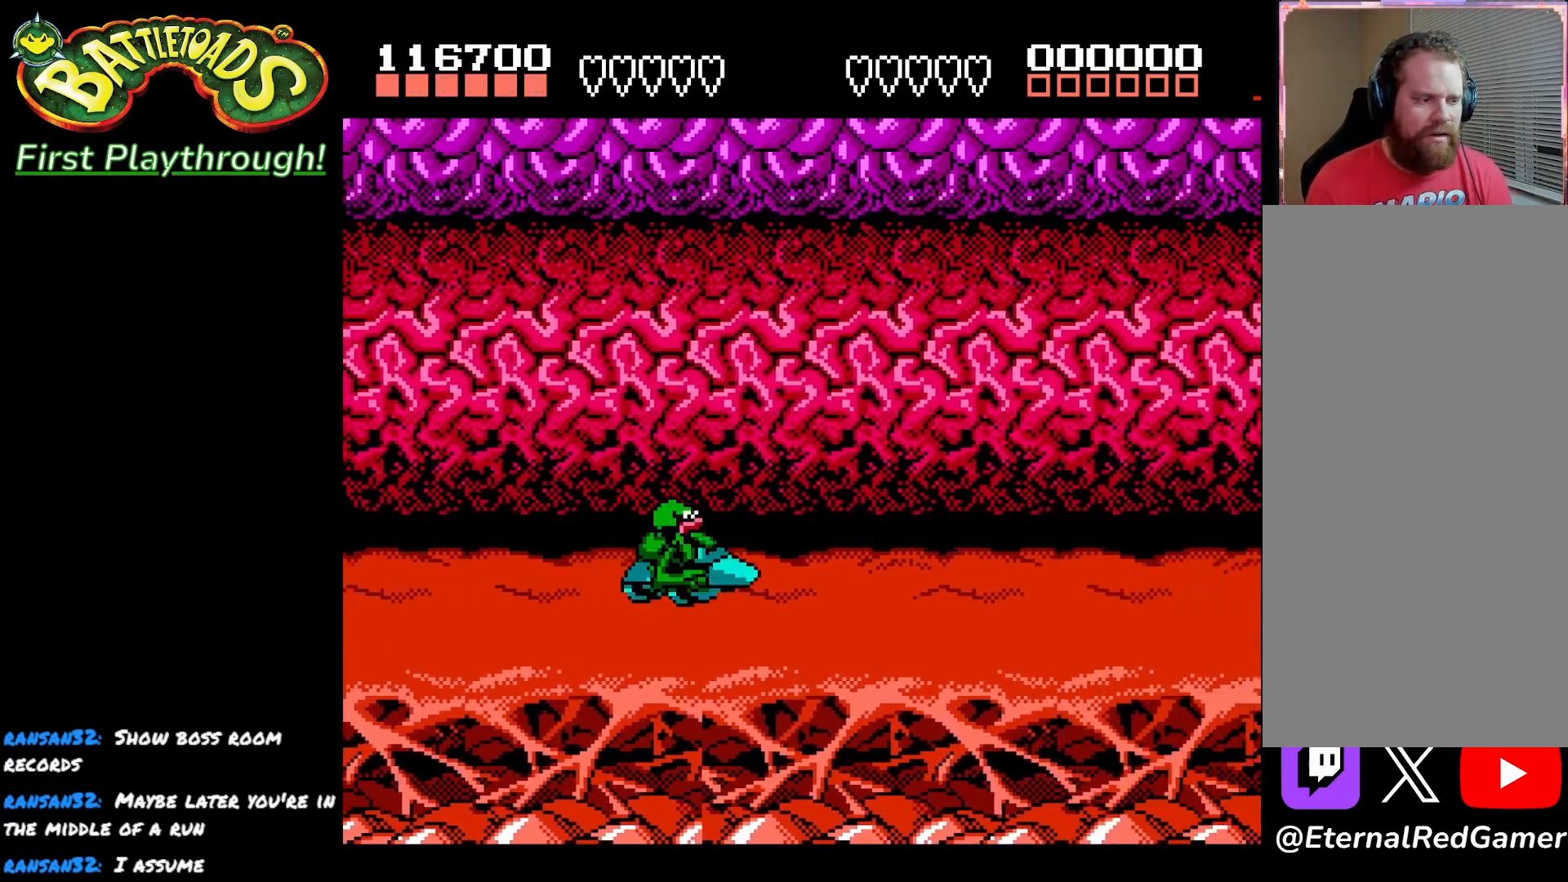
{"buttons": [], "left_stick": "center", "right_stick": "center", "events": []}
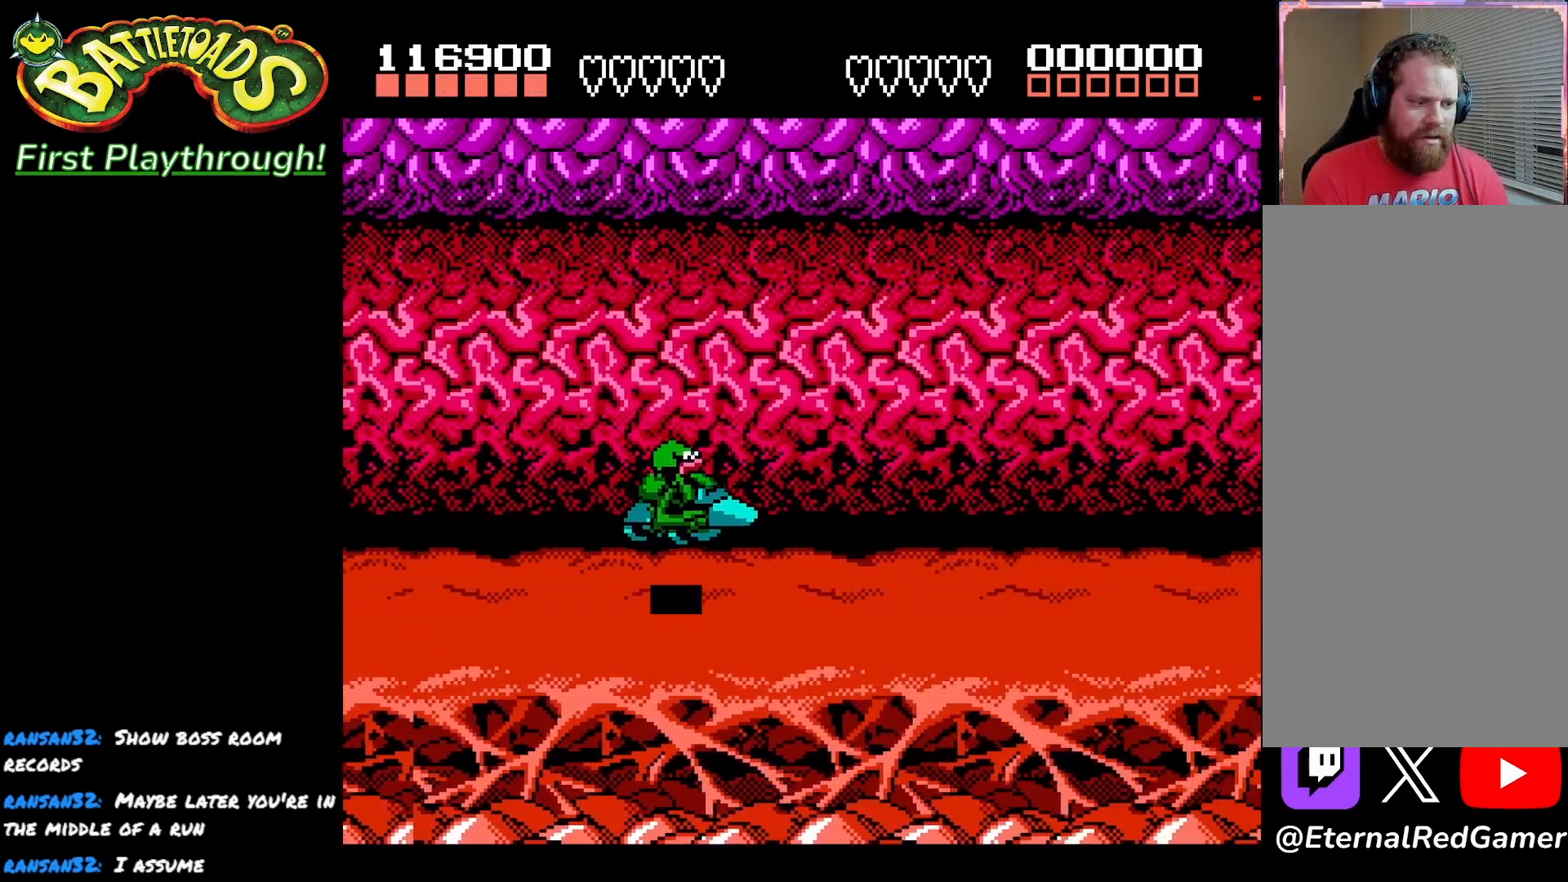
{"buttons": [], "left_stick": "center", "right_stick": "center", "events": []}
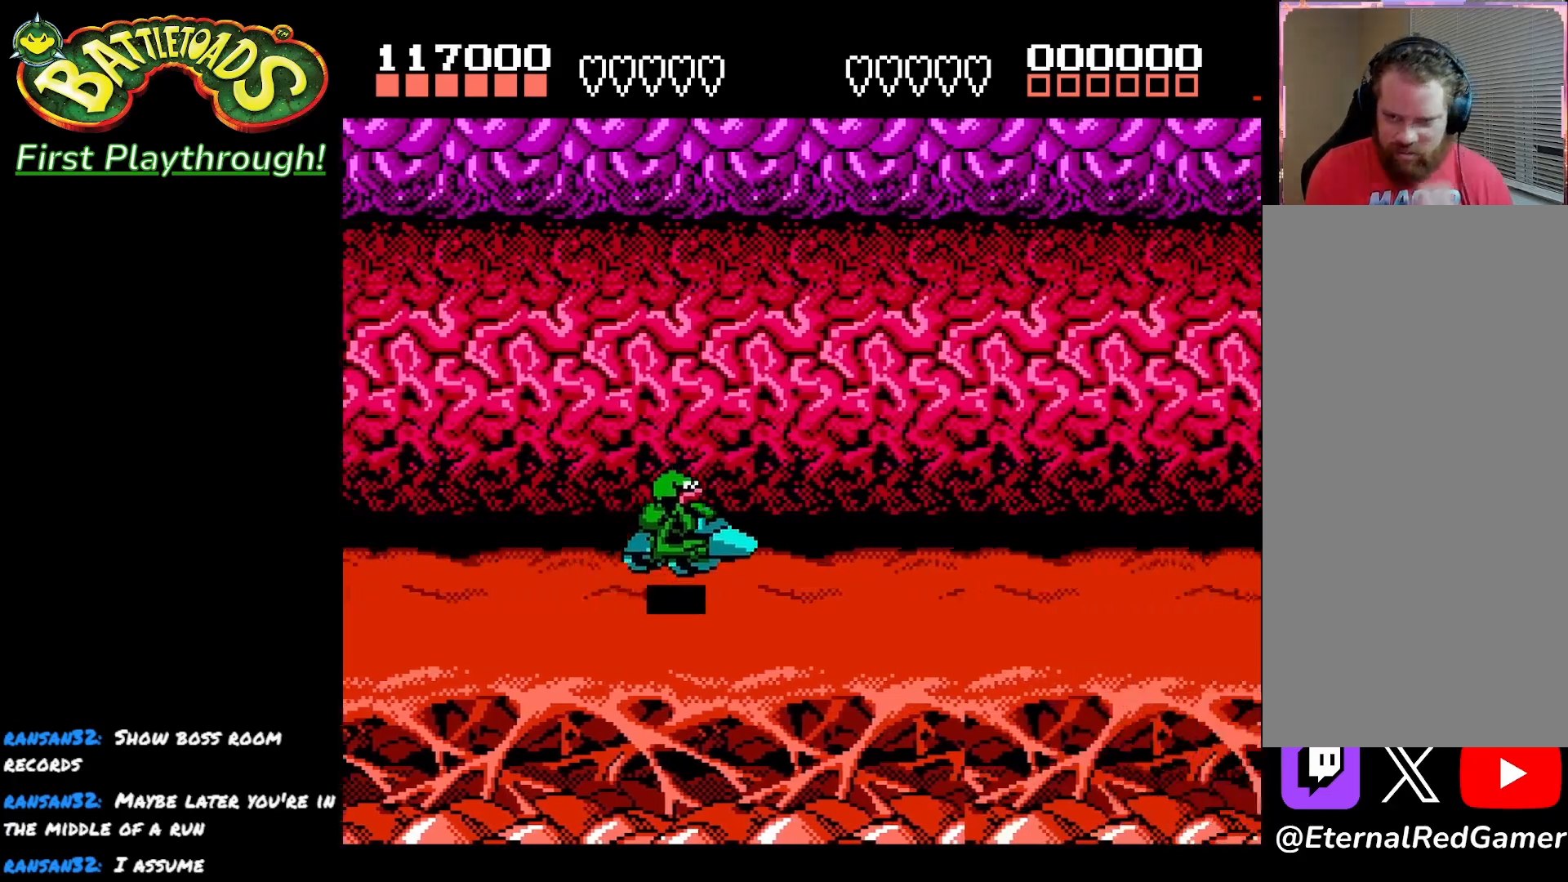
{"buttons": ["DPAD_LEFT"], "left_stick": "center", "right_stick": "center", "events": [[183, "DPAD_LEFT", "down"]]}
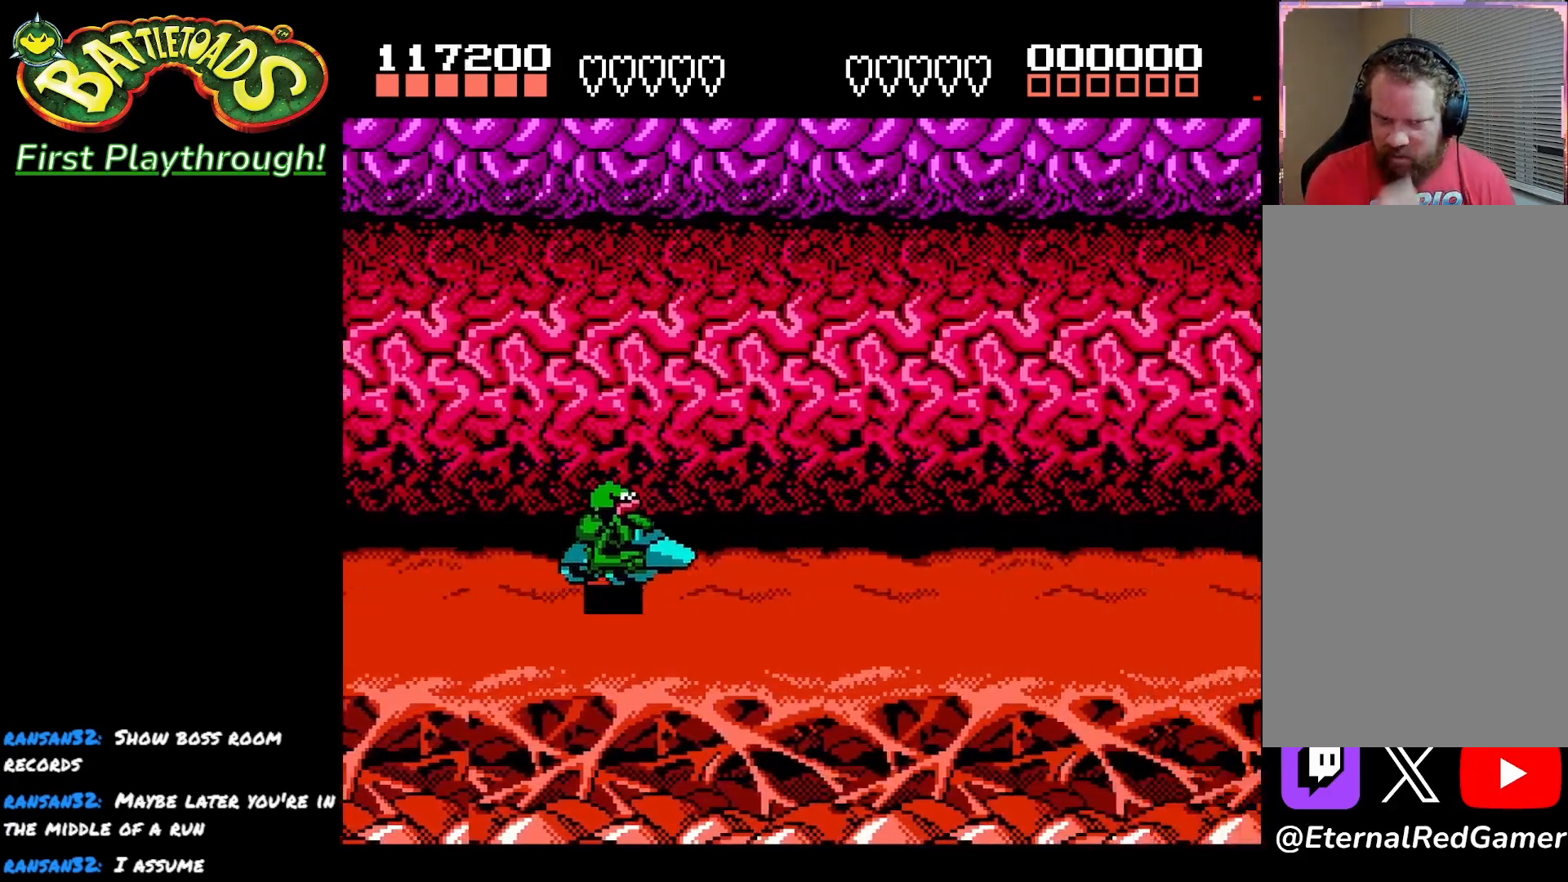
{"buttons": [], "left_stick": "center", "right_stick": "center", "events": [[67, "DPAD_LEFT", "up"]]}
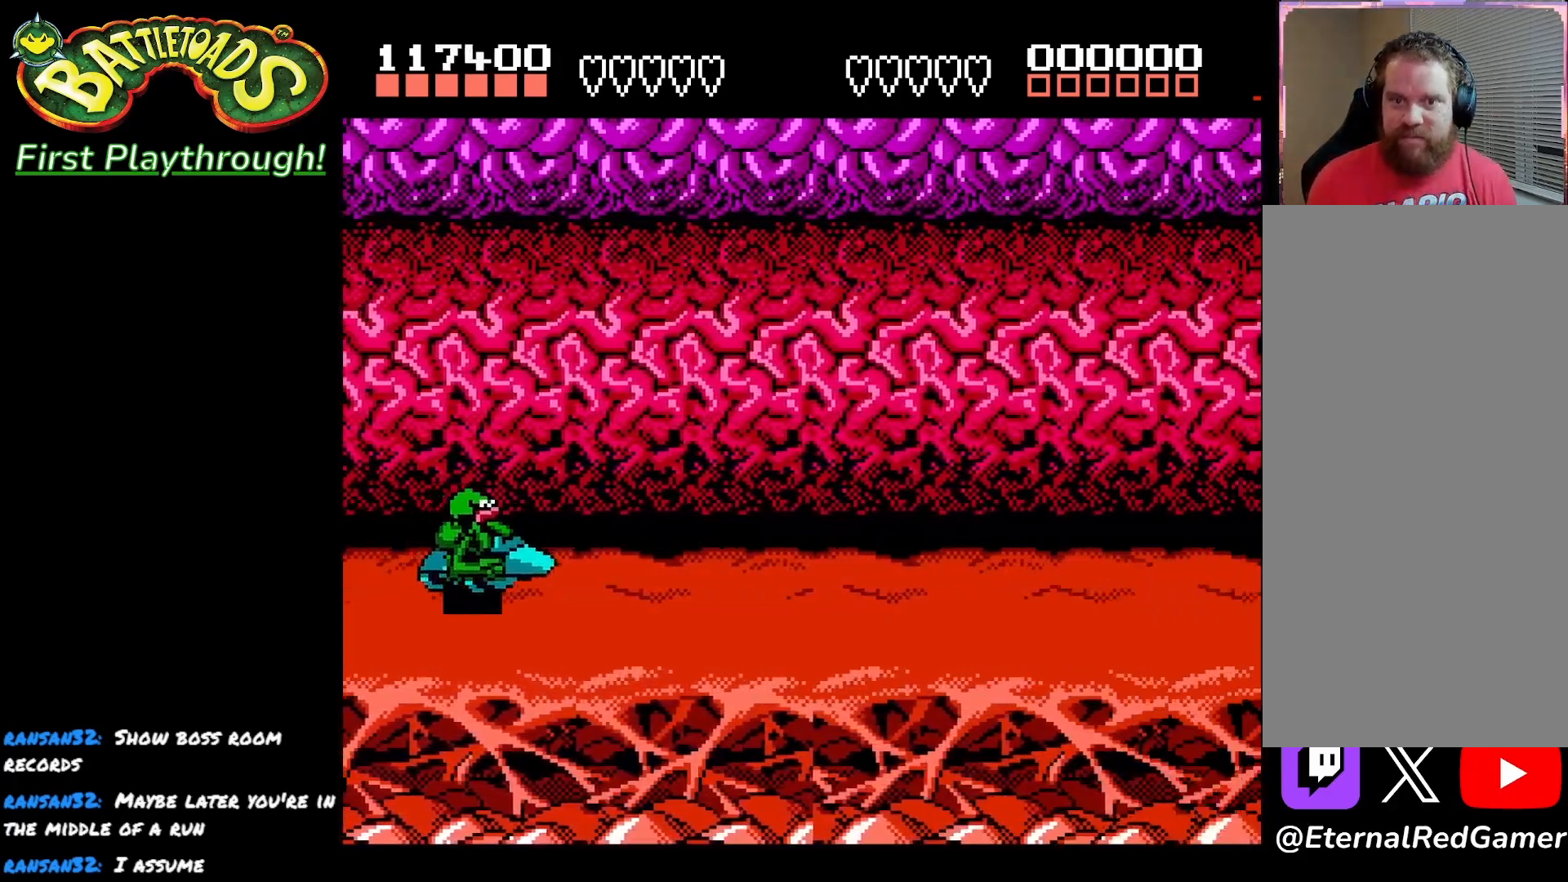
{"buttons": [], "left_stick": "center", "right_stick": "center", "events": [[233, "DPAD_DOWN", "down"], [350, "DPAD_DOWN", "up"]]}
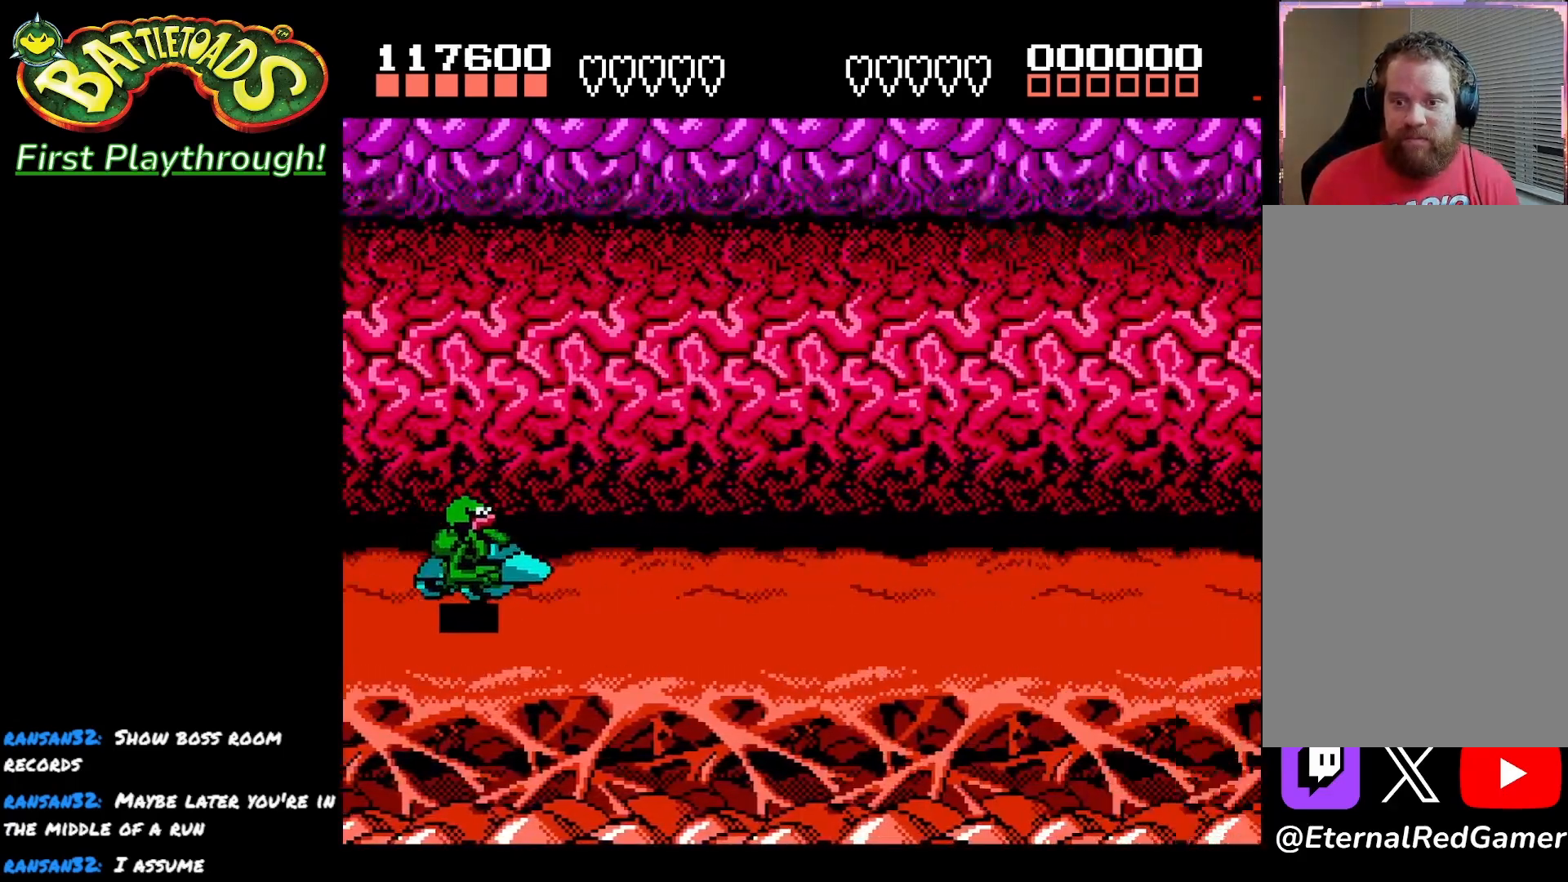
{"buttons": [], "left_stick": "center", "right_stick": "center", "events": [[283, "DPAD_DOWN", "down"], [333, "DPAD_DOWN", "up"]]}
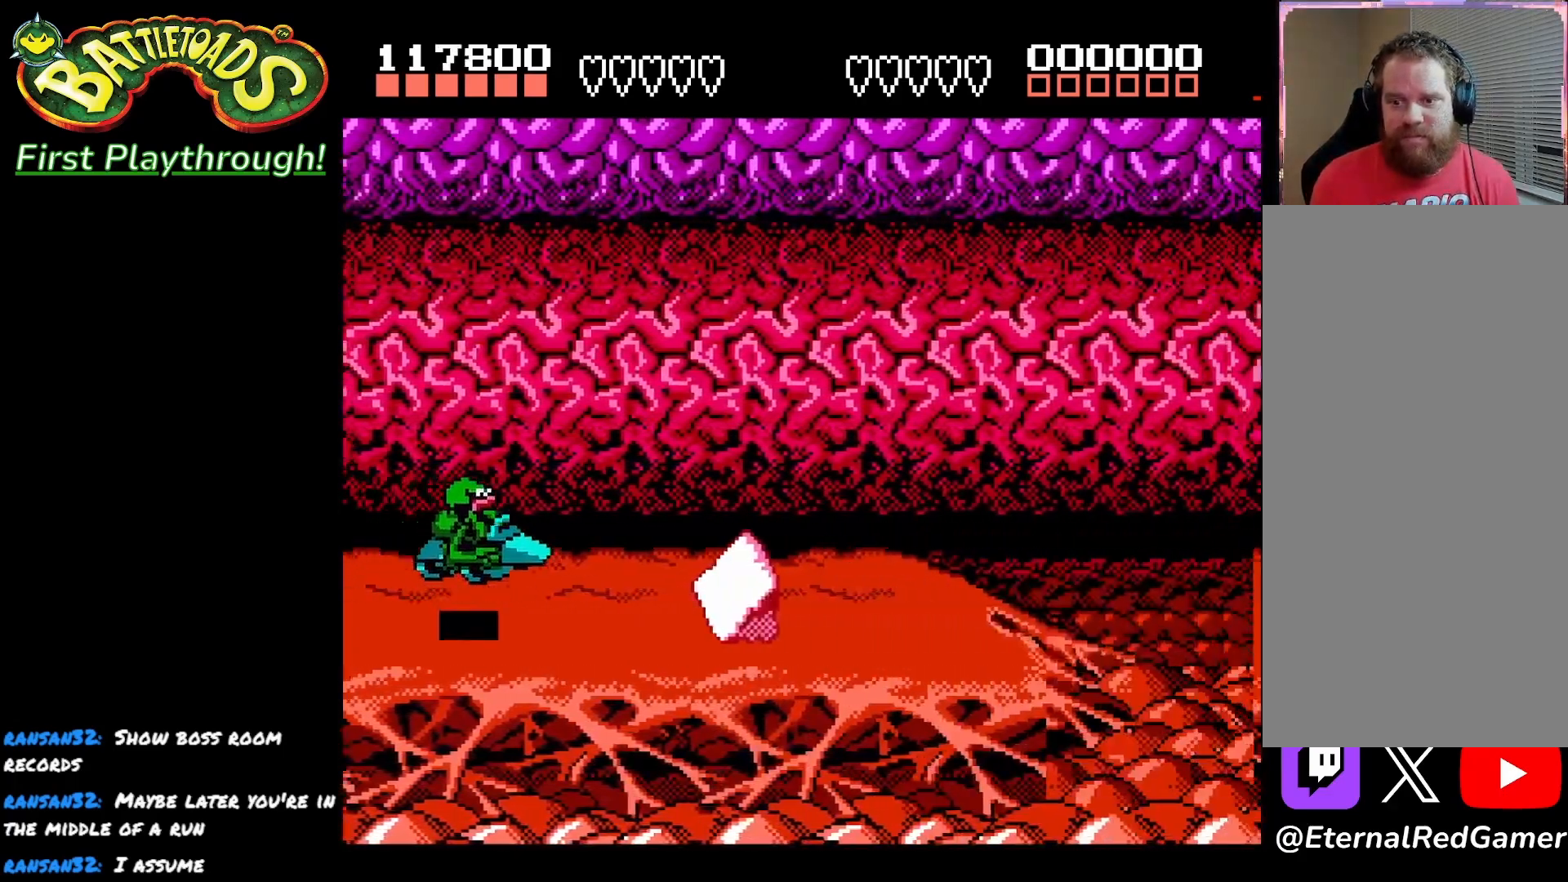
{"buttons": [], "left_stick": "center", "right_stick": "center", "events": []}
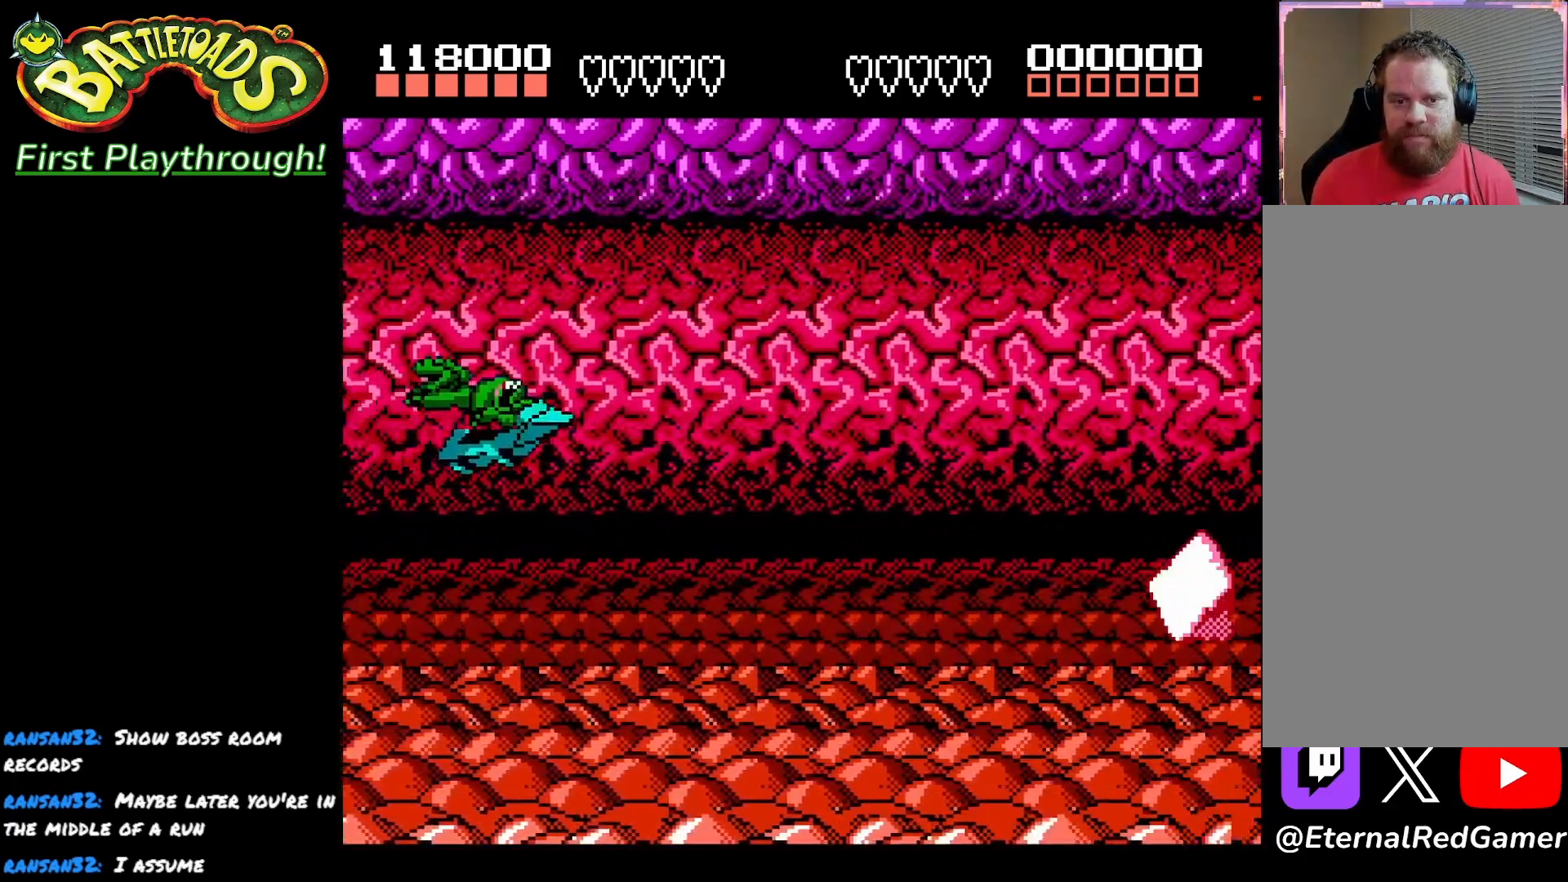
{"buttons": [], "left_stick": "center", "right_stick": "center", "events": []}
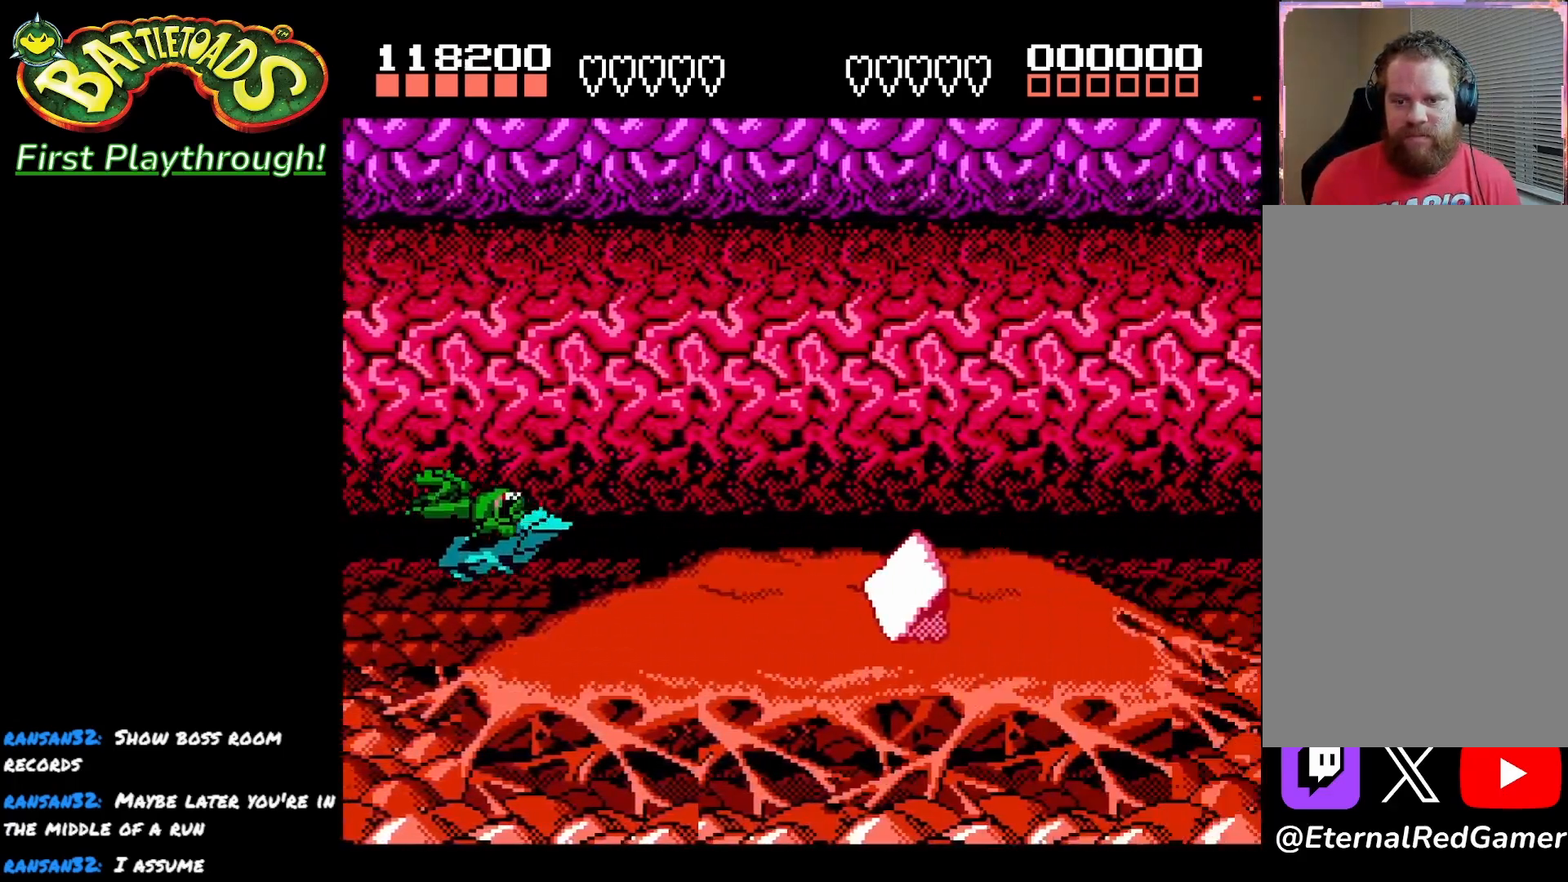
{"buttons": [], "left_stick": "center", "right_stick": "center", "events": []}
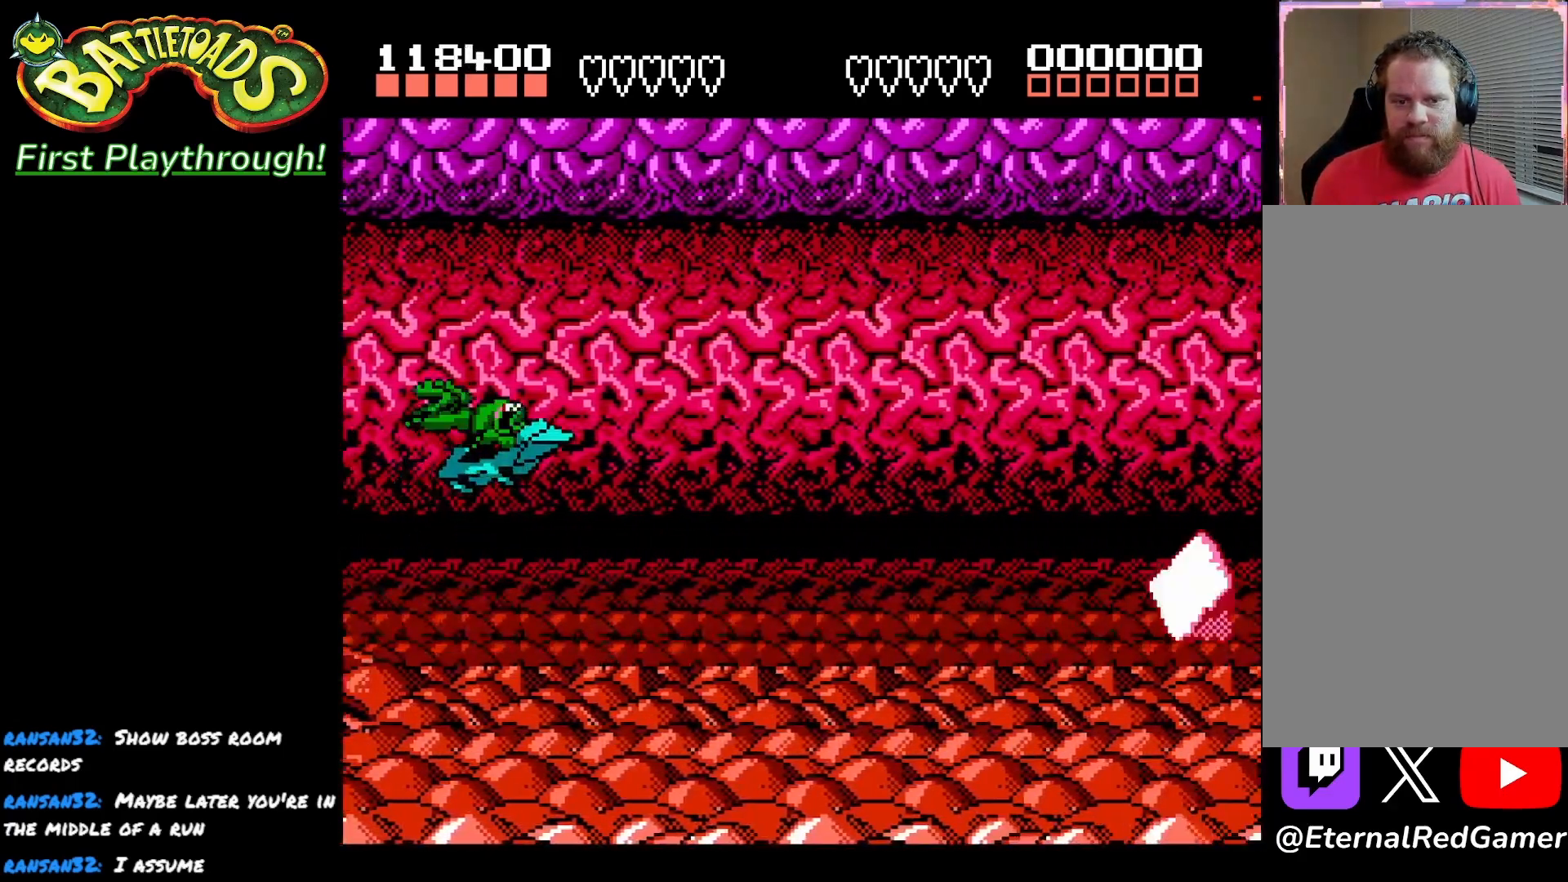
{"buttons": [], "left_stick": "center", "right_stick": "center", "events": []}
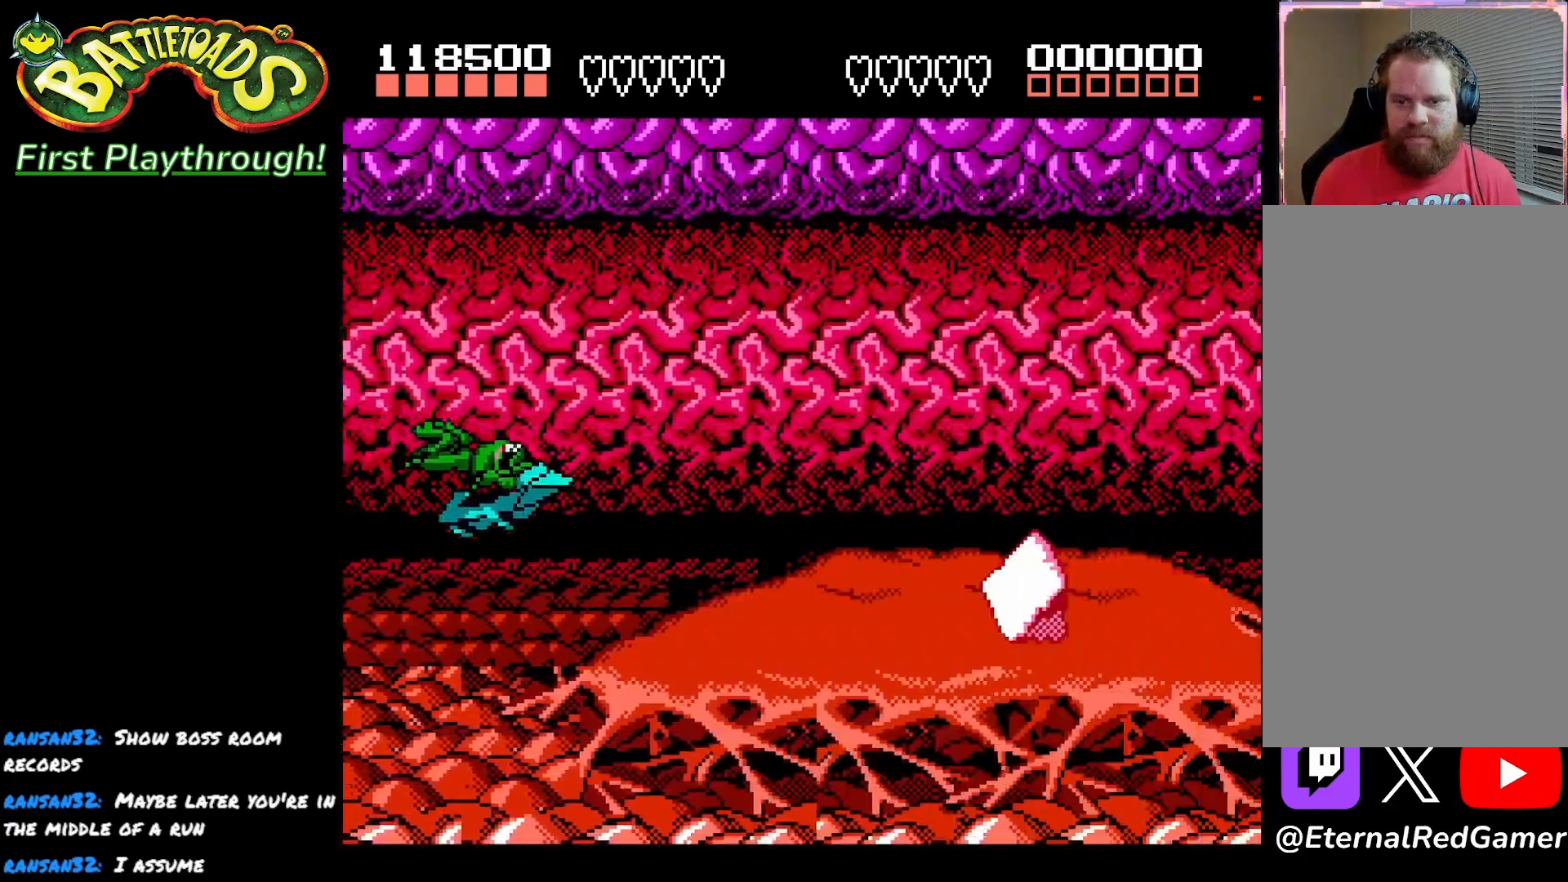
{"buttons": [], "left_stick": "center", "right_stick": "center", "events": []}
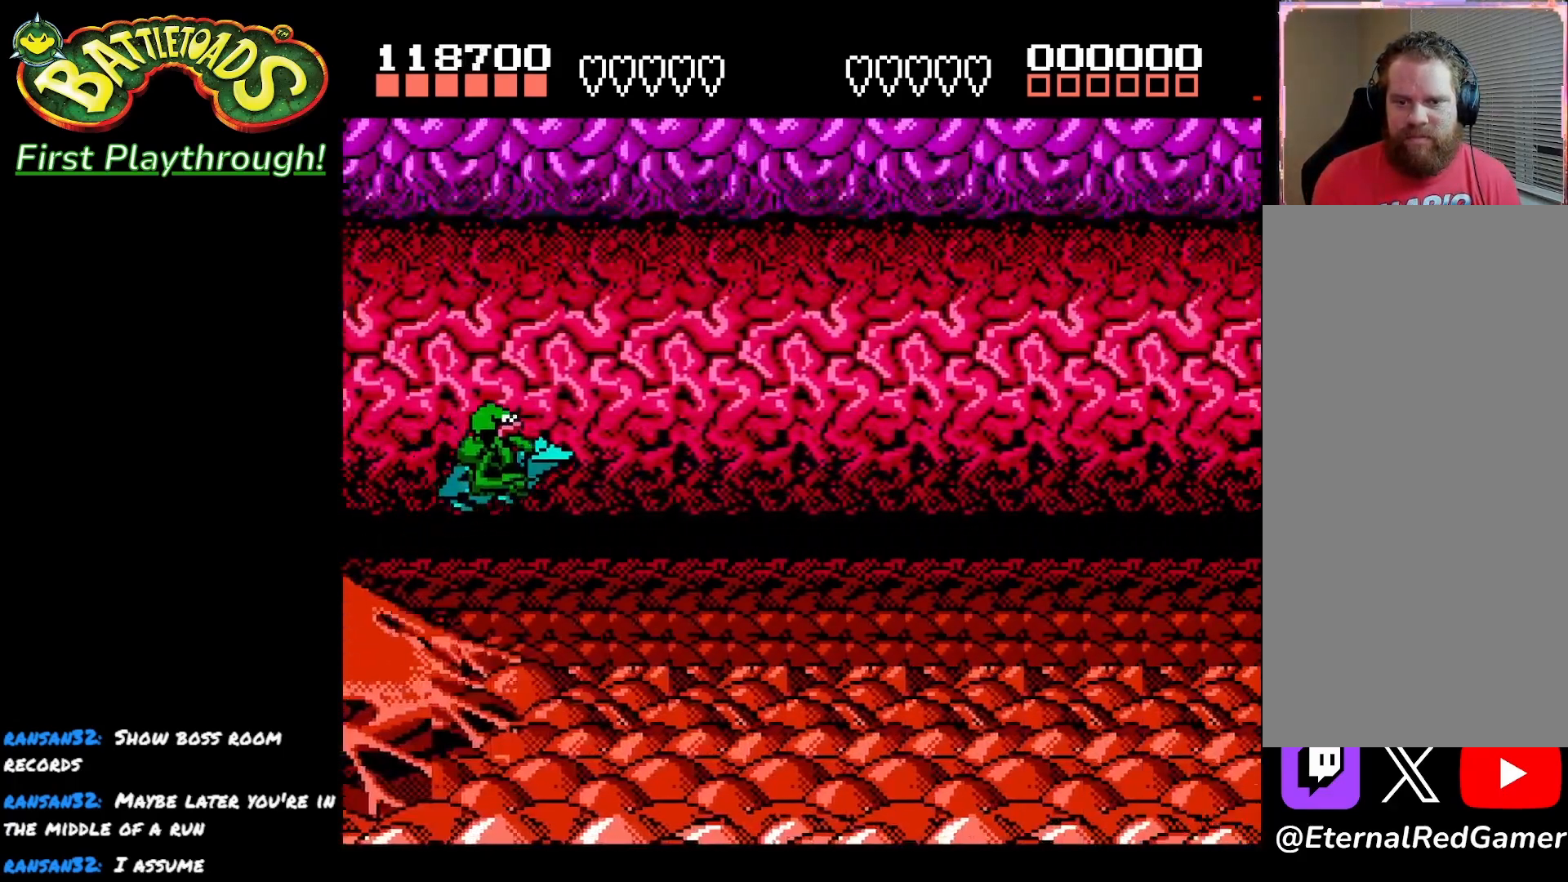
{"buttons": [], "left_stick": "center", "right_stick": "center", "events": []}
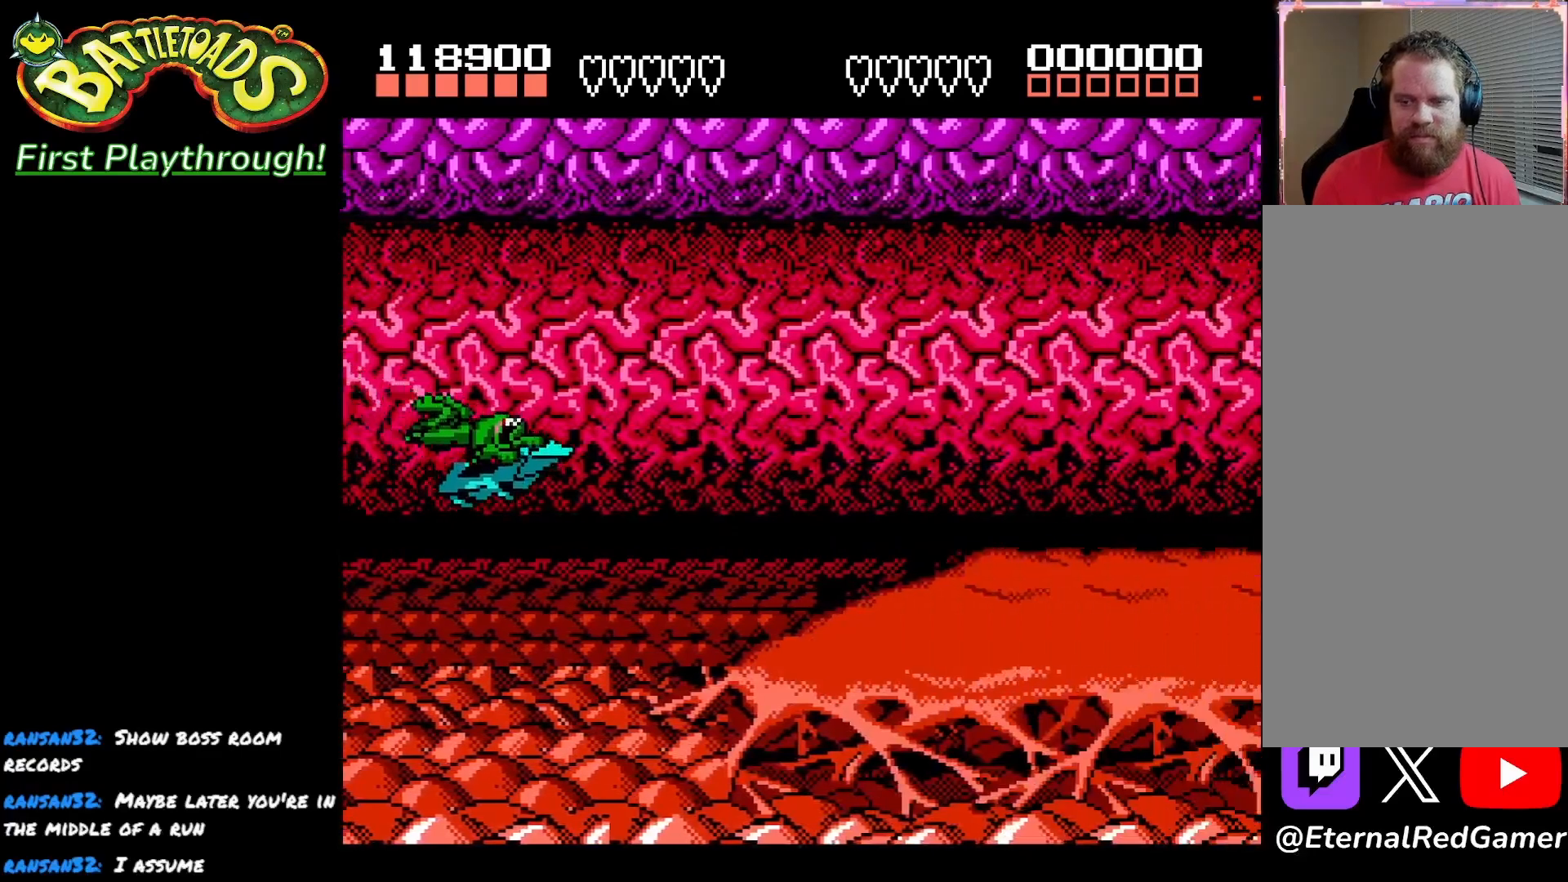
{"buttons": [], "left_stick": "center", "right_stick": "center", "events": []}
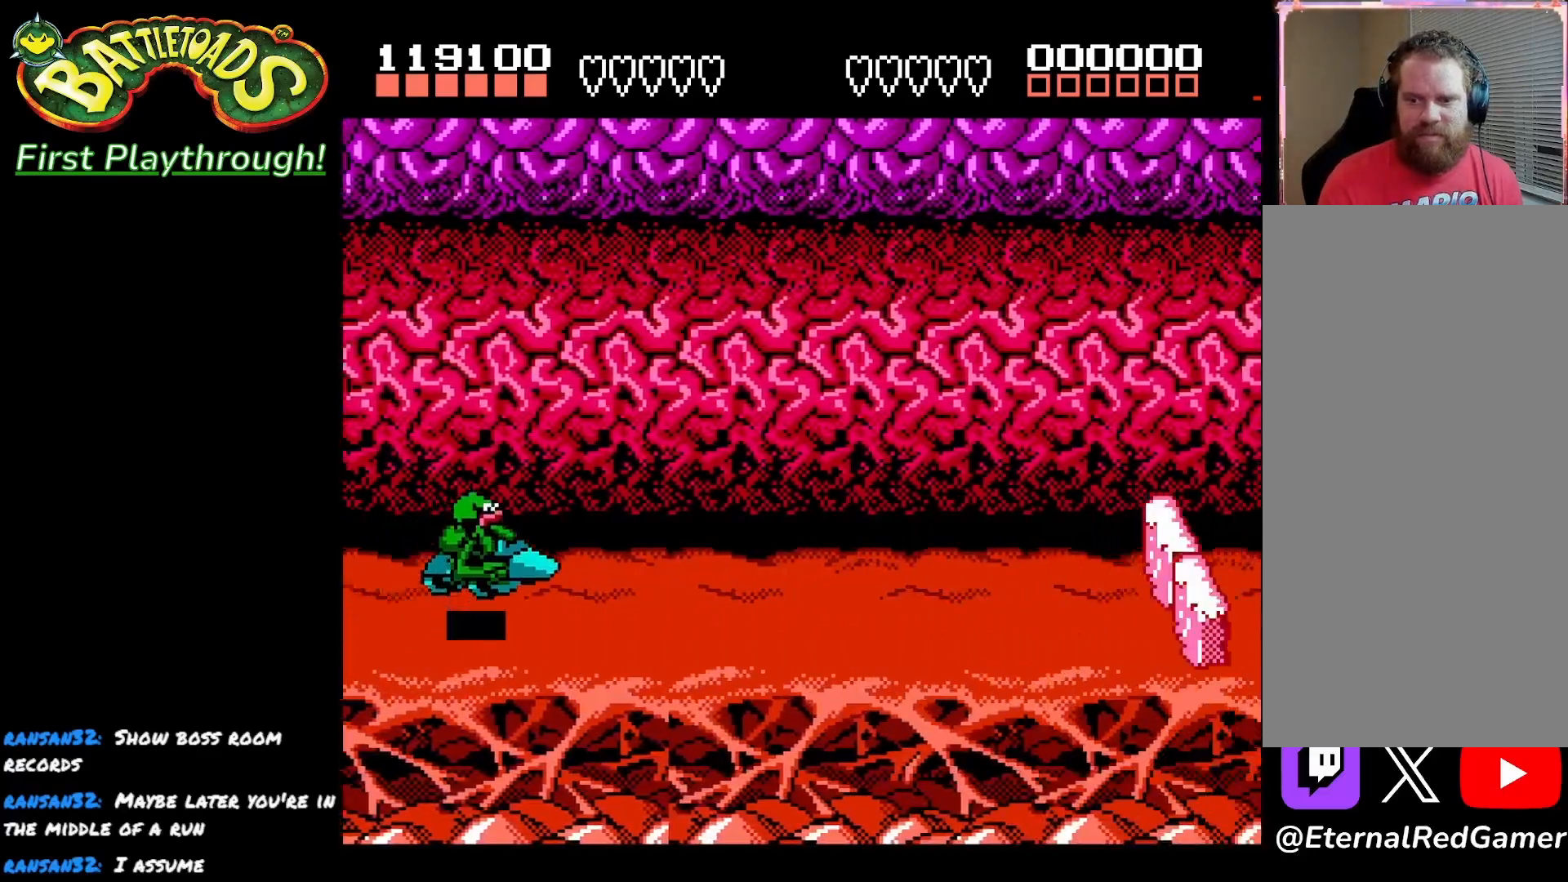
{"buttons": [], "left_stick": "center", "right_stick": "center", "events": [[200, "A", "down"], [383, "A", "up"]]}